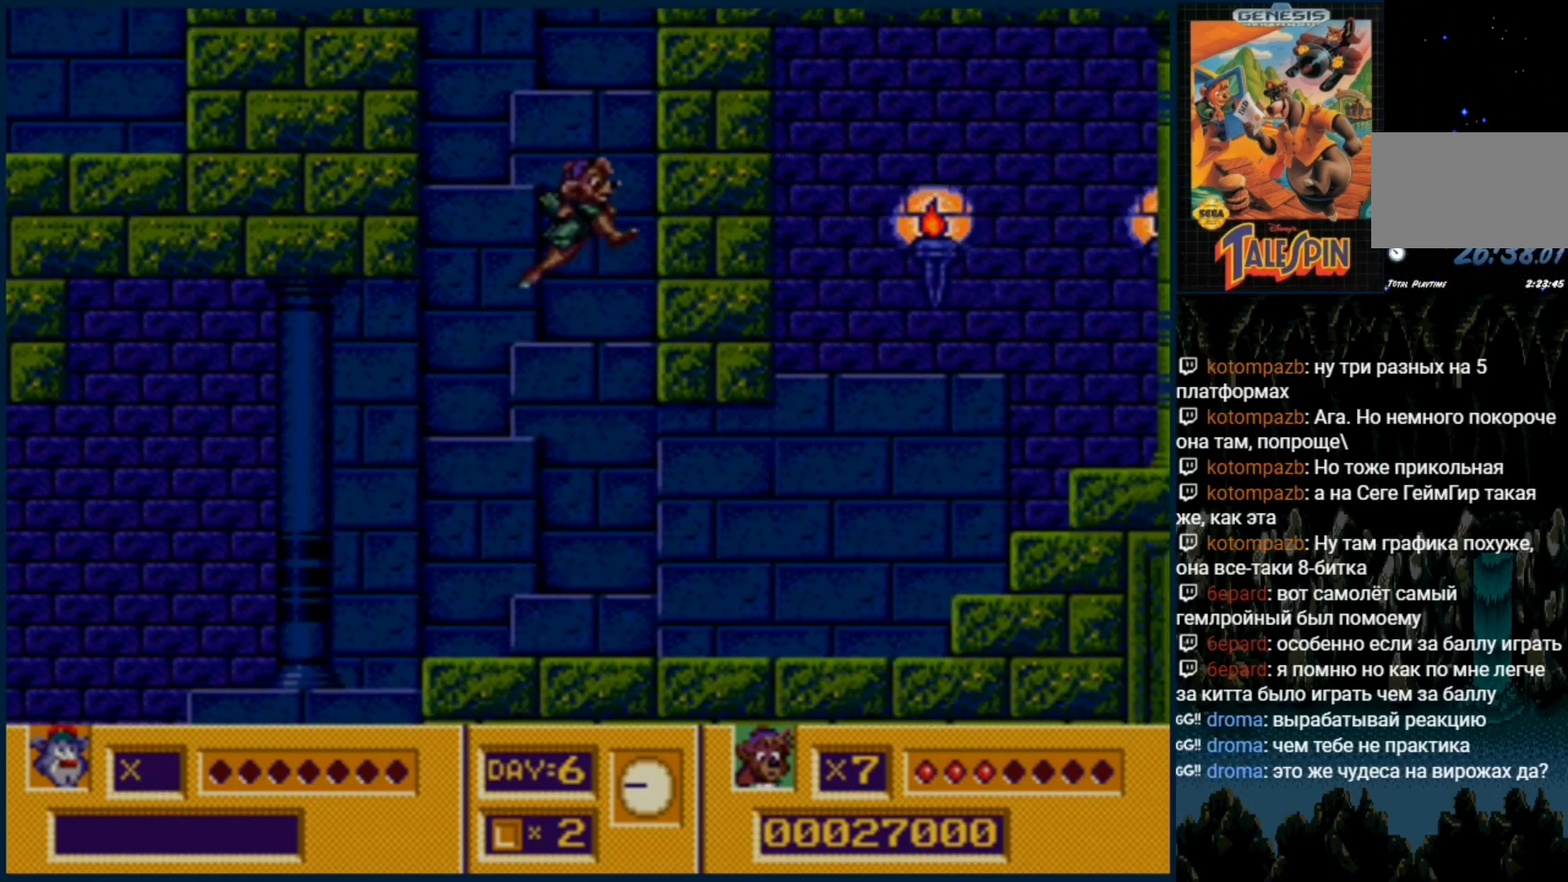
Gameplay with a controller (Xbox layout); each line is a JSON object with the inputs held at the frame after it (dt_ms = milliseconds from this image to that frame). "events" lists button and stick changes between this image and that frame as [ms after this image, input, new state], when the widget could be followed in between. Not read: L1 L2 L3 R1 R2 R3.
{"dt_ms": 500, "buttons": [], "events": [[233, "C", "down"], [400, "C", "up"]]}
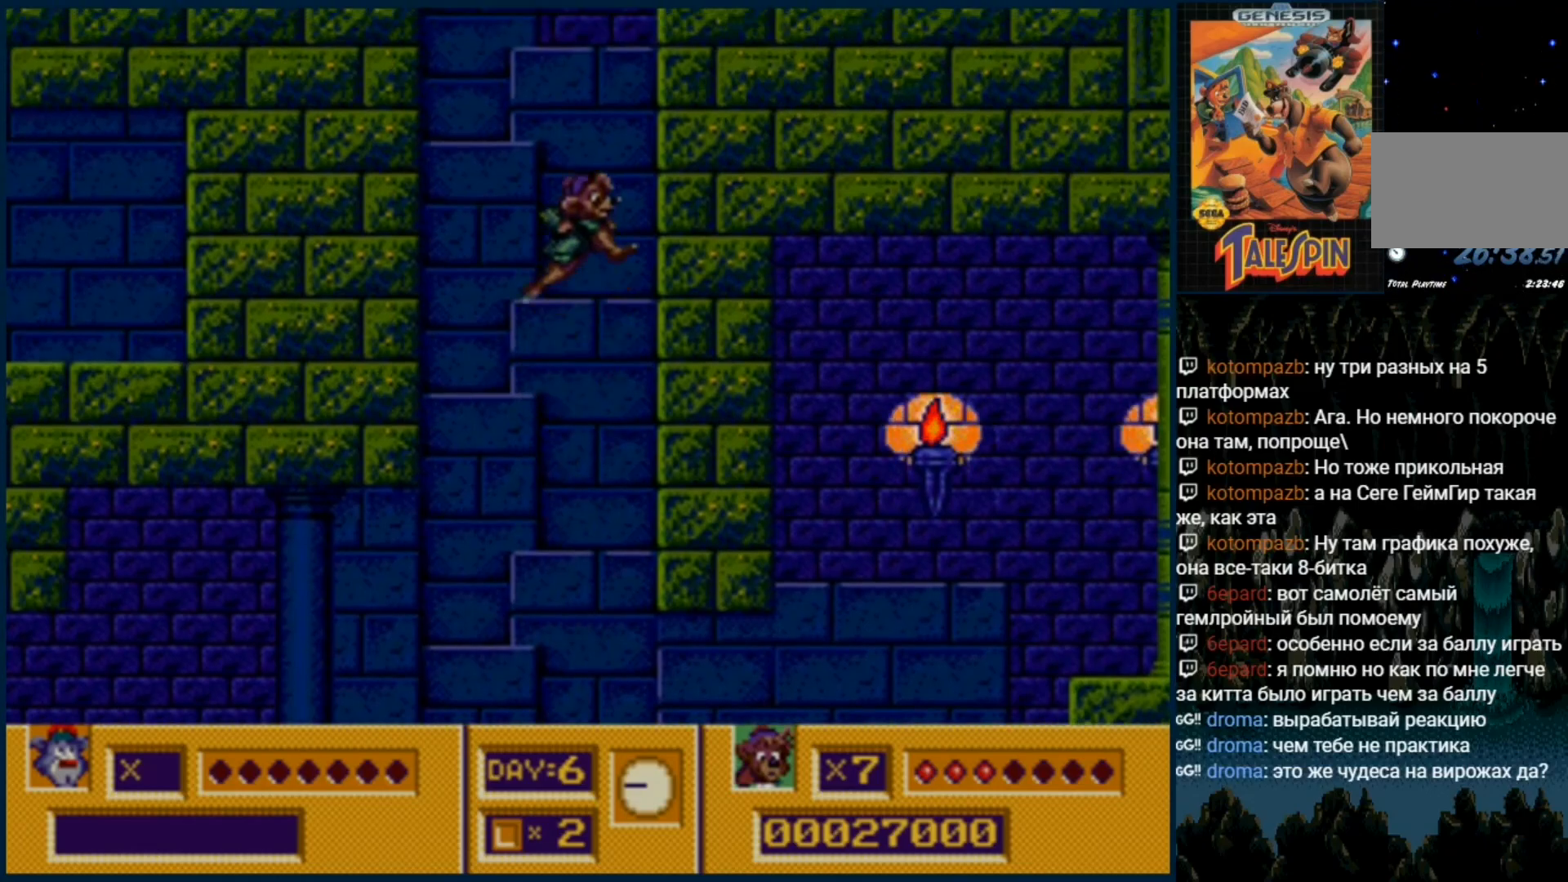
{"dt_ms": 500, "buttons": ["C"], "events": [[400, "C", "down"]]}
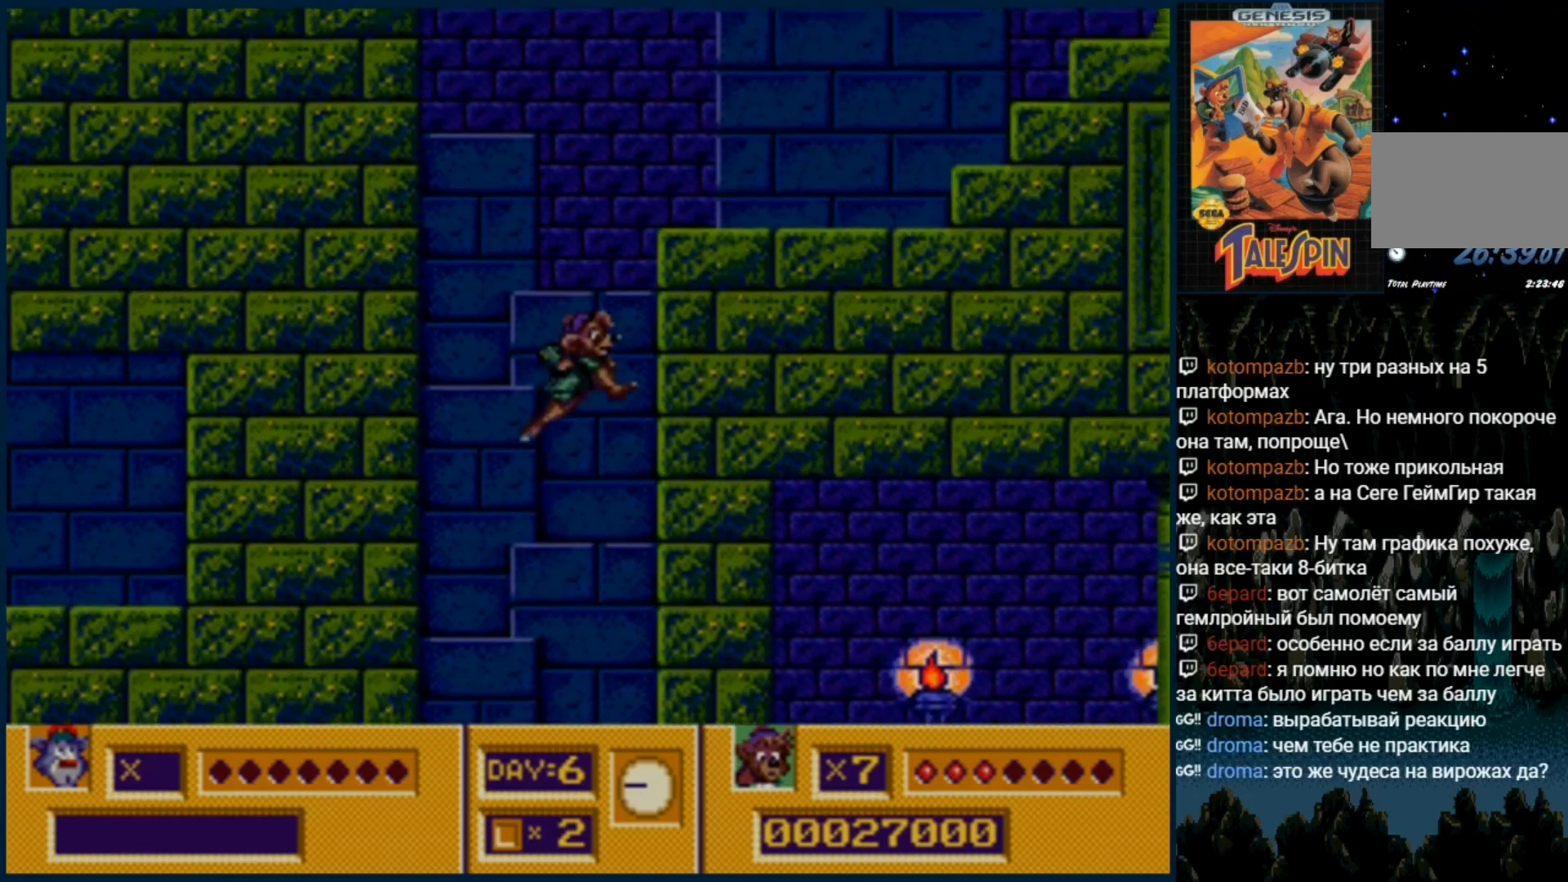
{"dt_ms": 500, "buttons": [], "events": [[133, "C", "up"]]}
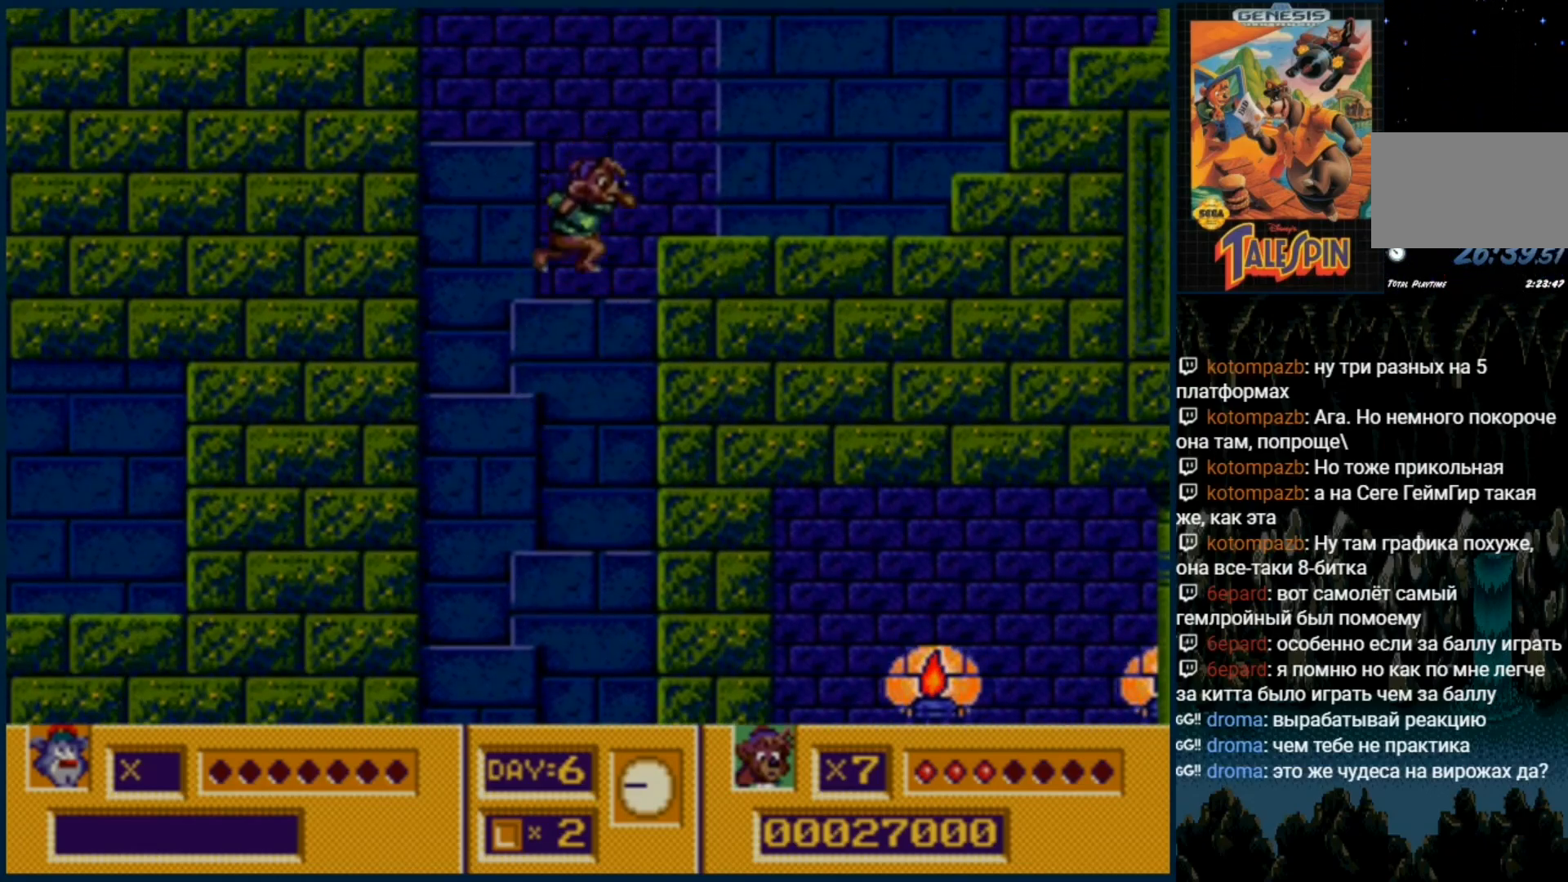
{"dt_ms": 1000, "buttons": ["DPAD_RIGHT"]}
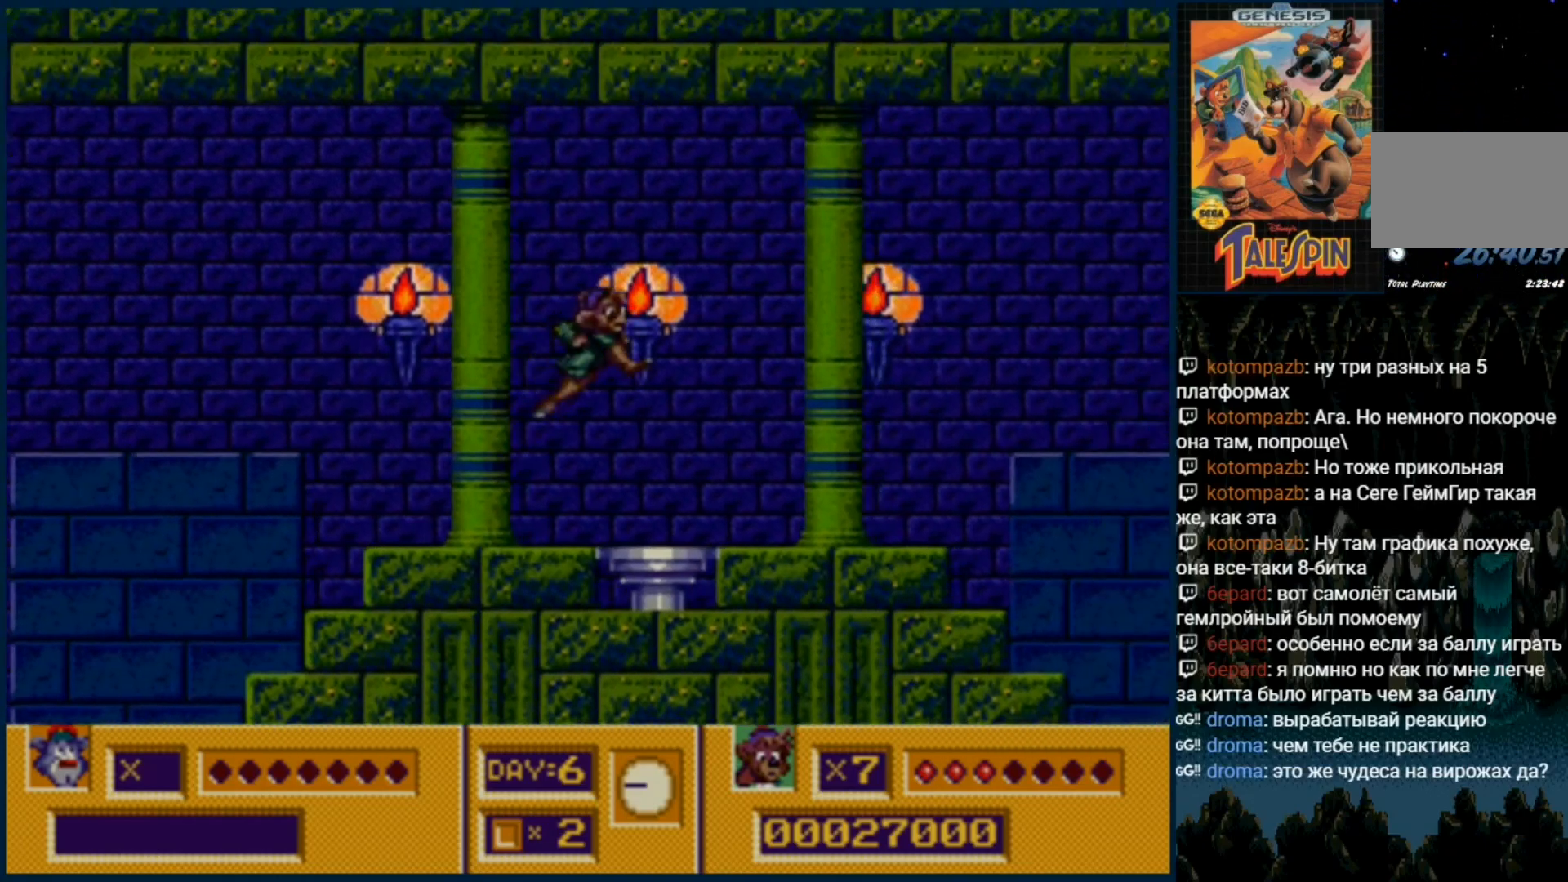
{"dt_ms": 500, "buttons": ["DPAD_RIGHT"], "events": []}
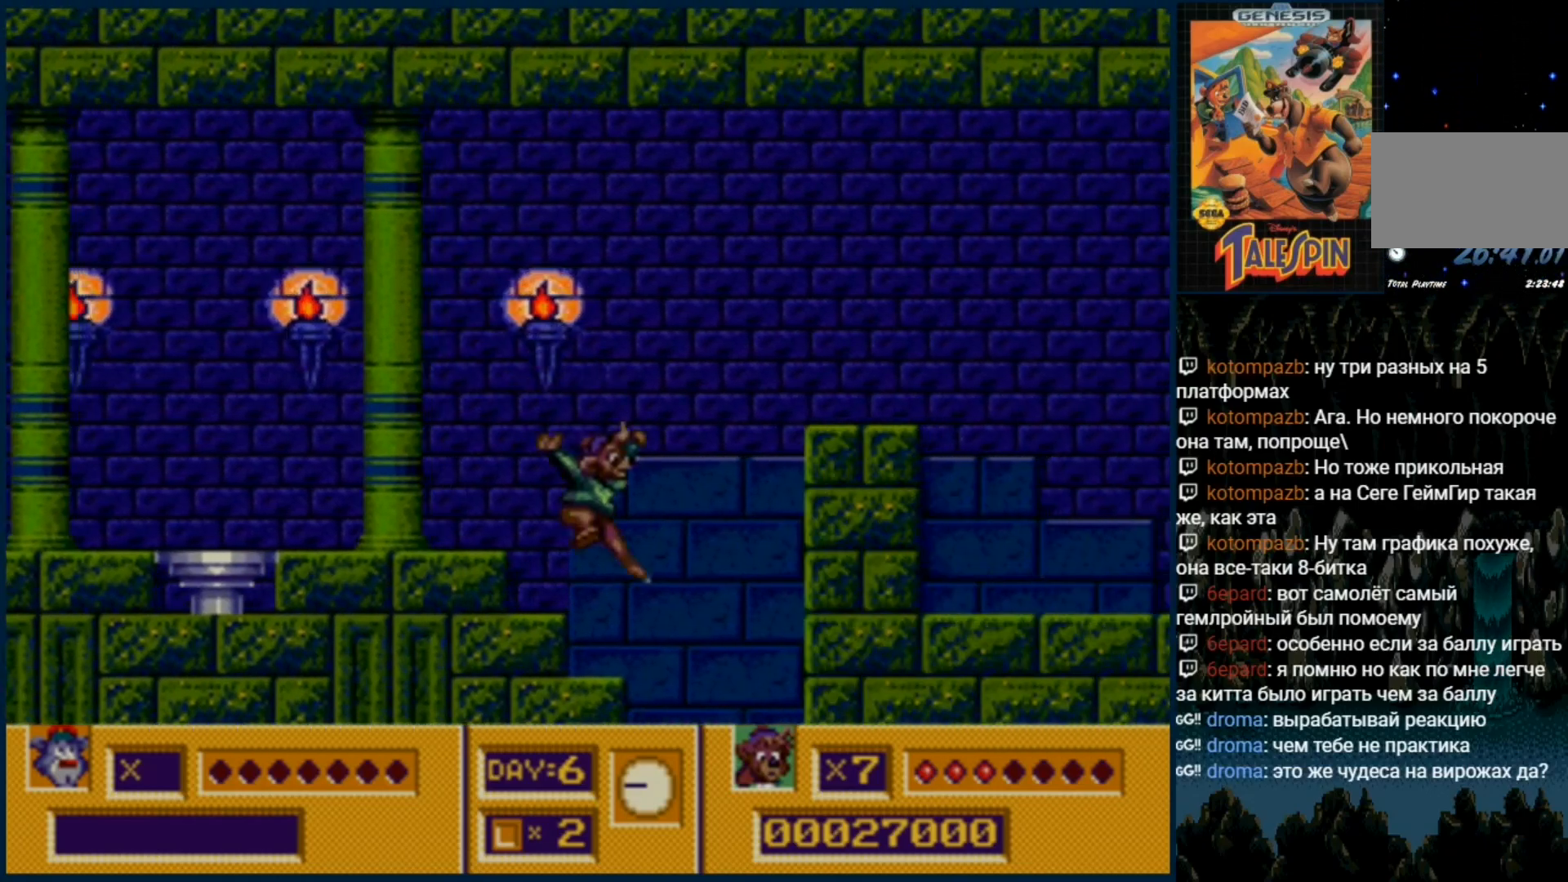
{"dt_ms": 500, "buttons": ["C"], "events": [[117, "DPAD_RIGHT", "up"], [233, "C", "down"]]}
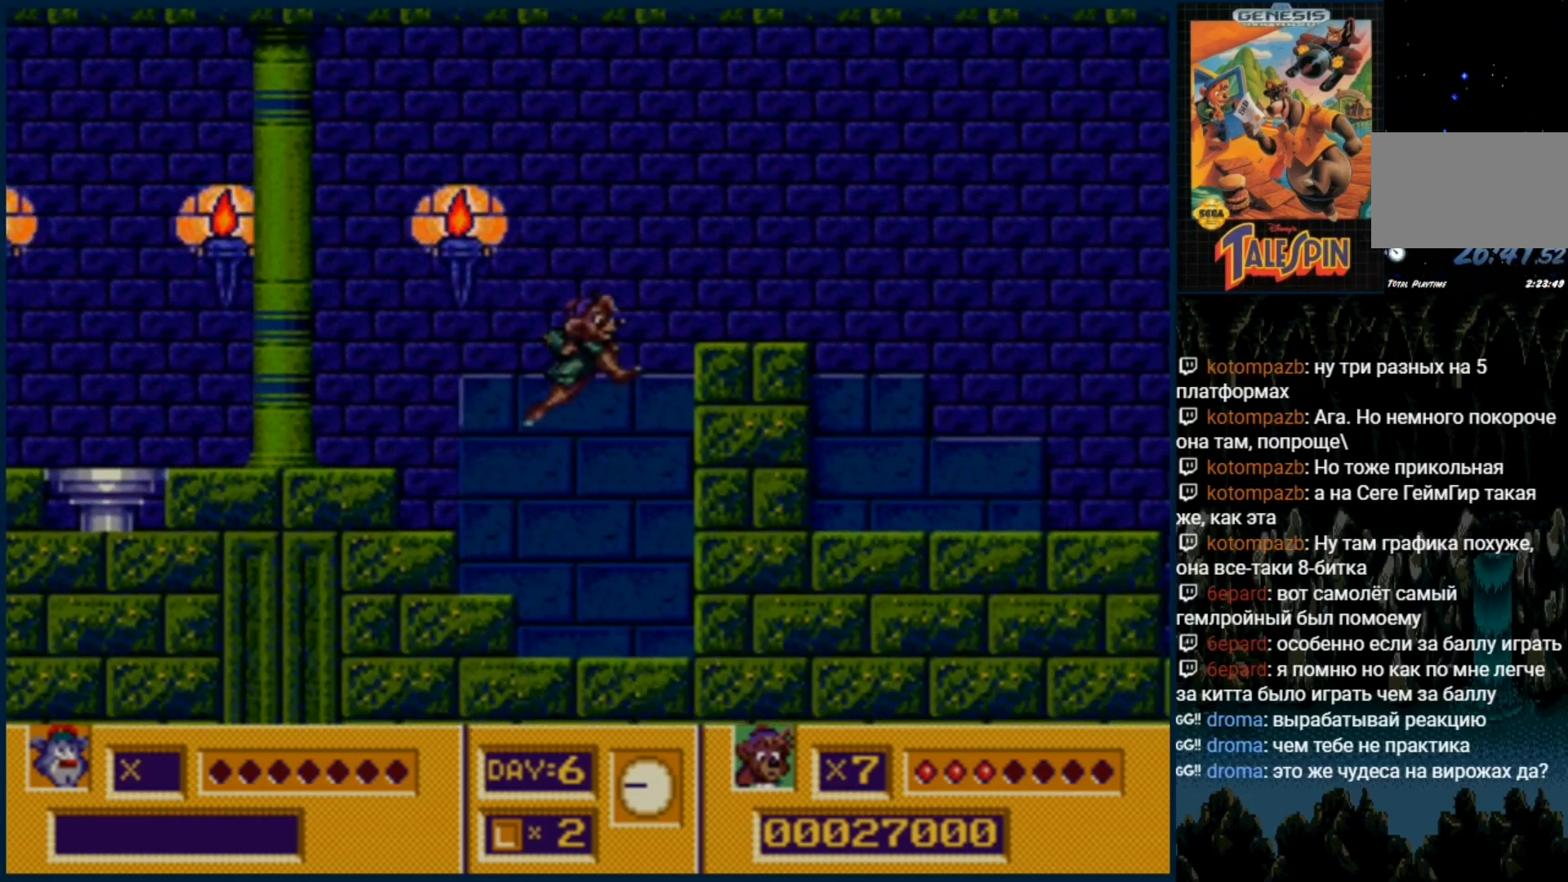
{"dt_ms": 500, "buttons": ["C"], "events": [[250, "C", "up"], [500, "C", "down"]]}
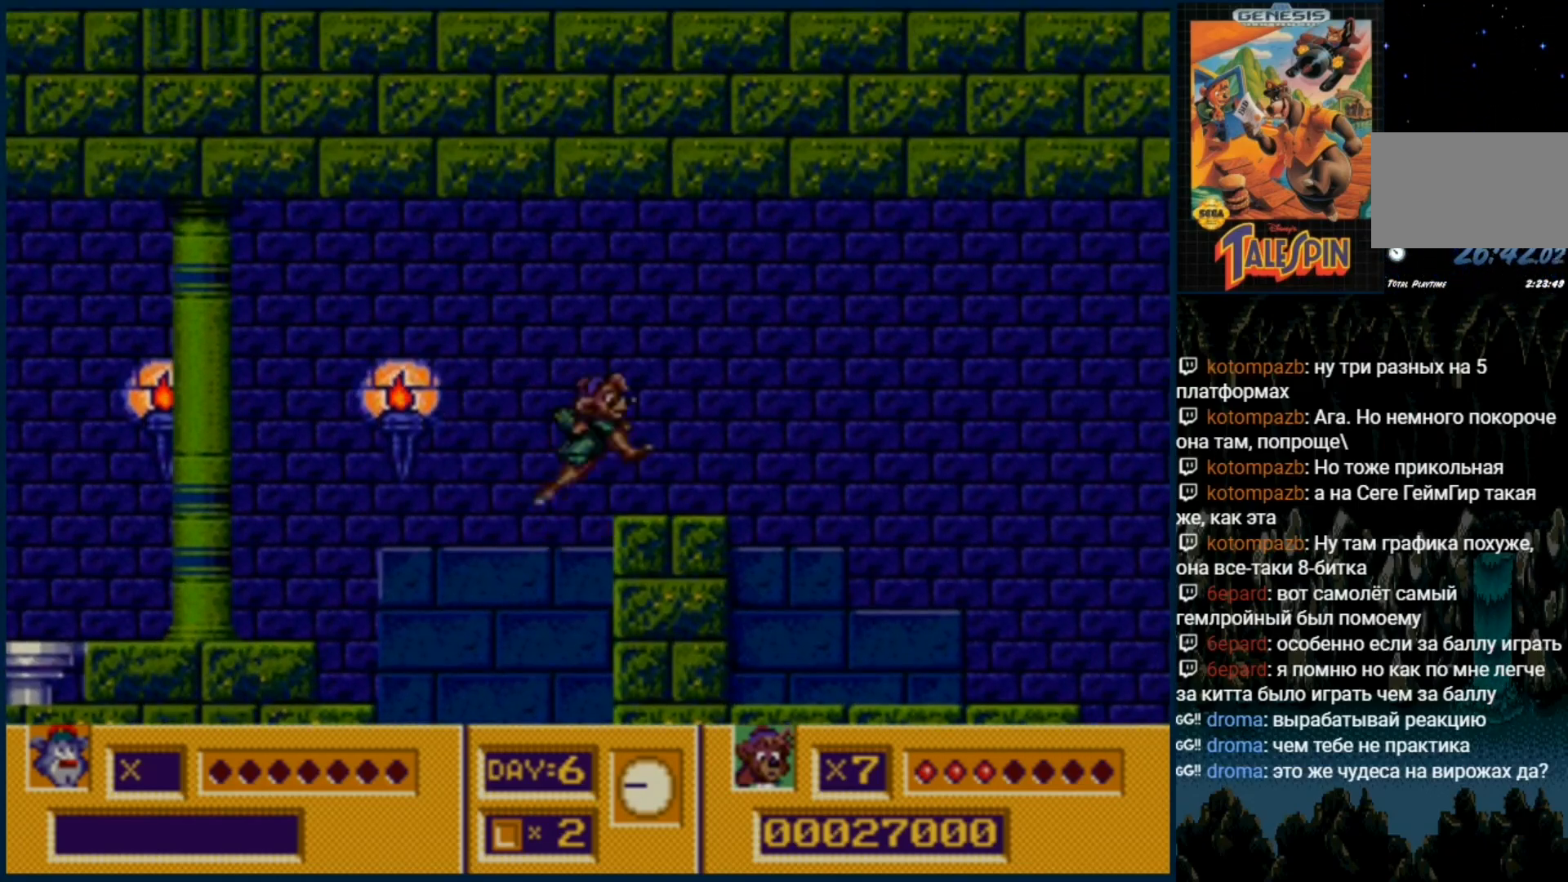
{"dt_ms": 500, "buttons": ["DPAD_RIGHT"], "events": [[67, "C", "up"], [367, "DPAD_RIGHT", "down"]]}
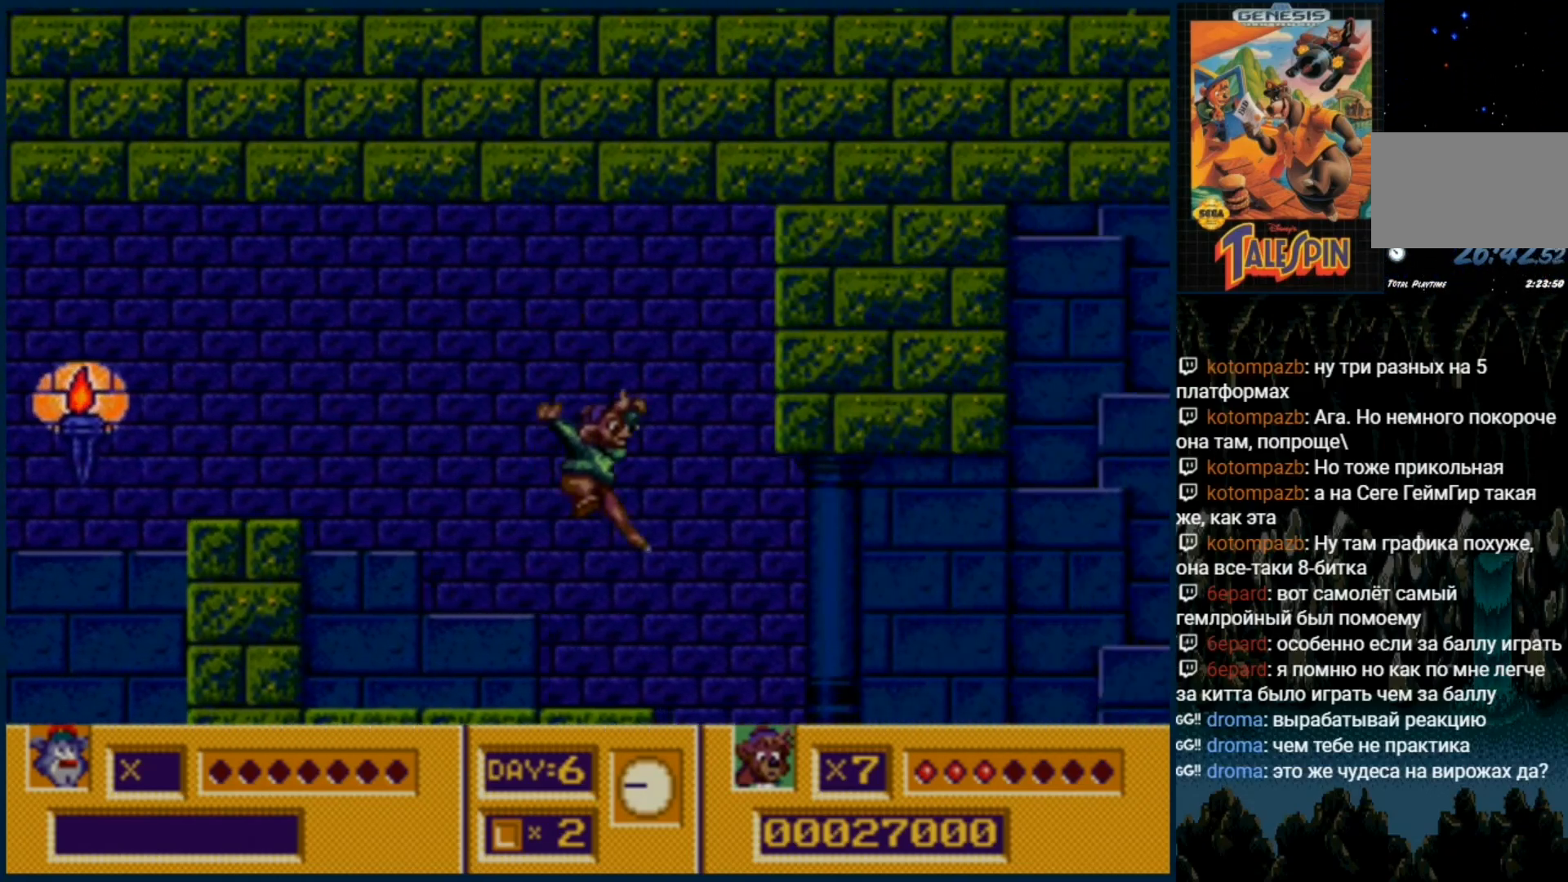
{"dt_ms": 500, "buttons": ["C"], "events": [[383, "C", "down"], [500, "DPAD_RIGHT", "up"]]}
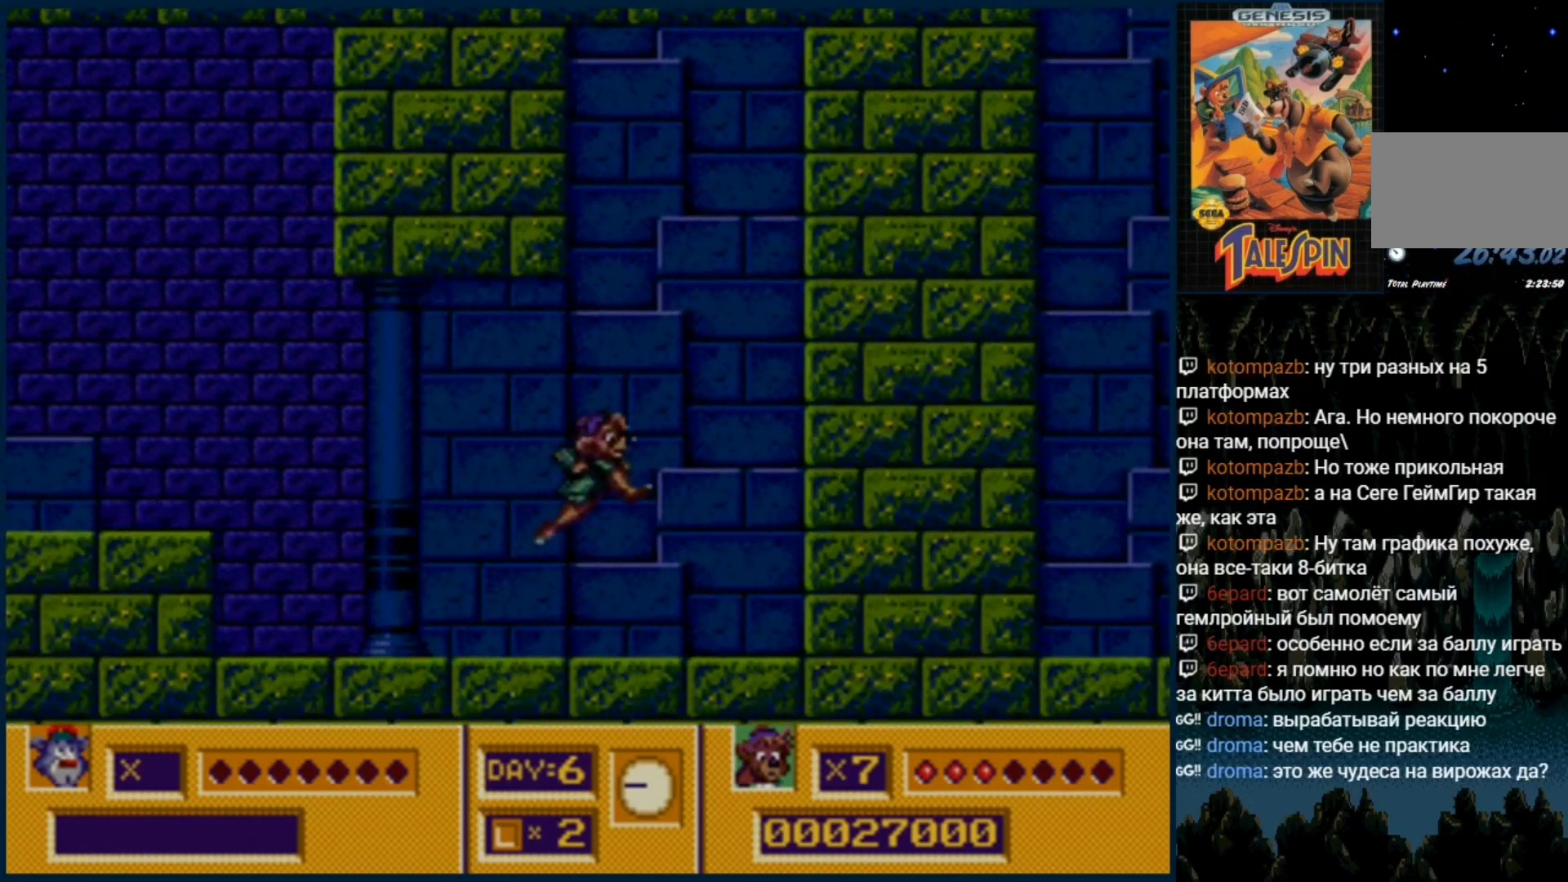
{"dt_ms": 500, "buttons": [], "events": [[67, "C", "up"]]}
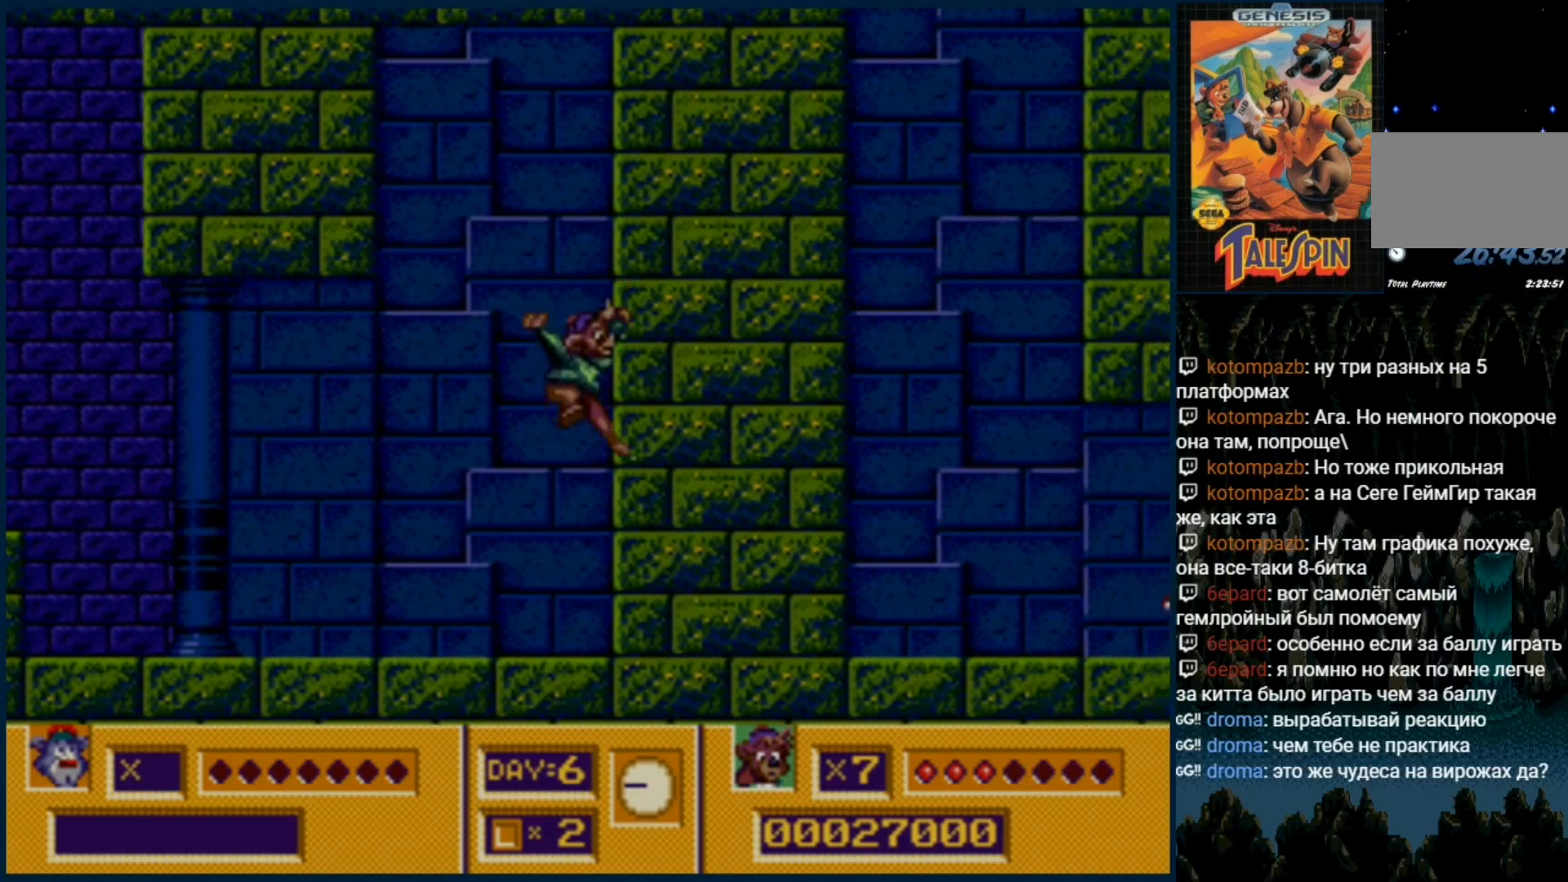
{"dt_ms": 500, "buttons": [], "events": [[33, "C", "down"], [200, "C", "up"]]}
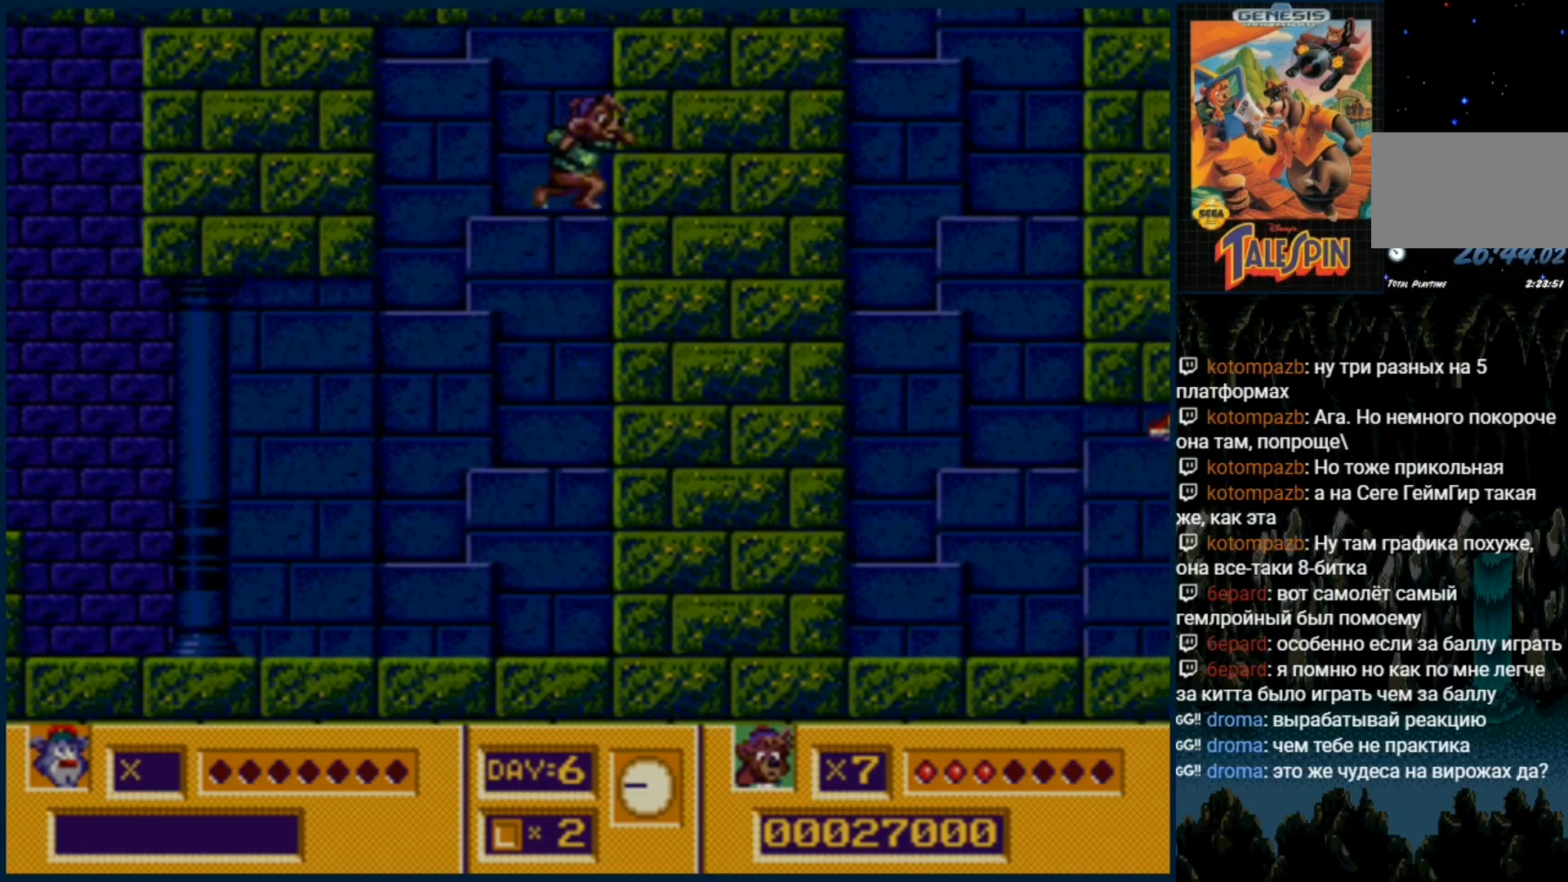
{"dt_ms": 500, "buttons": [], "events": [[183, "C", "down"], [467, "C", "up"]]}
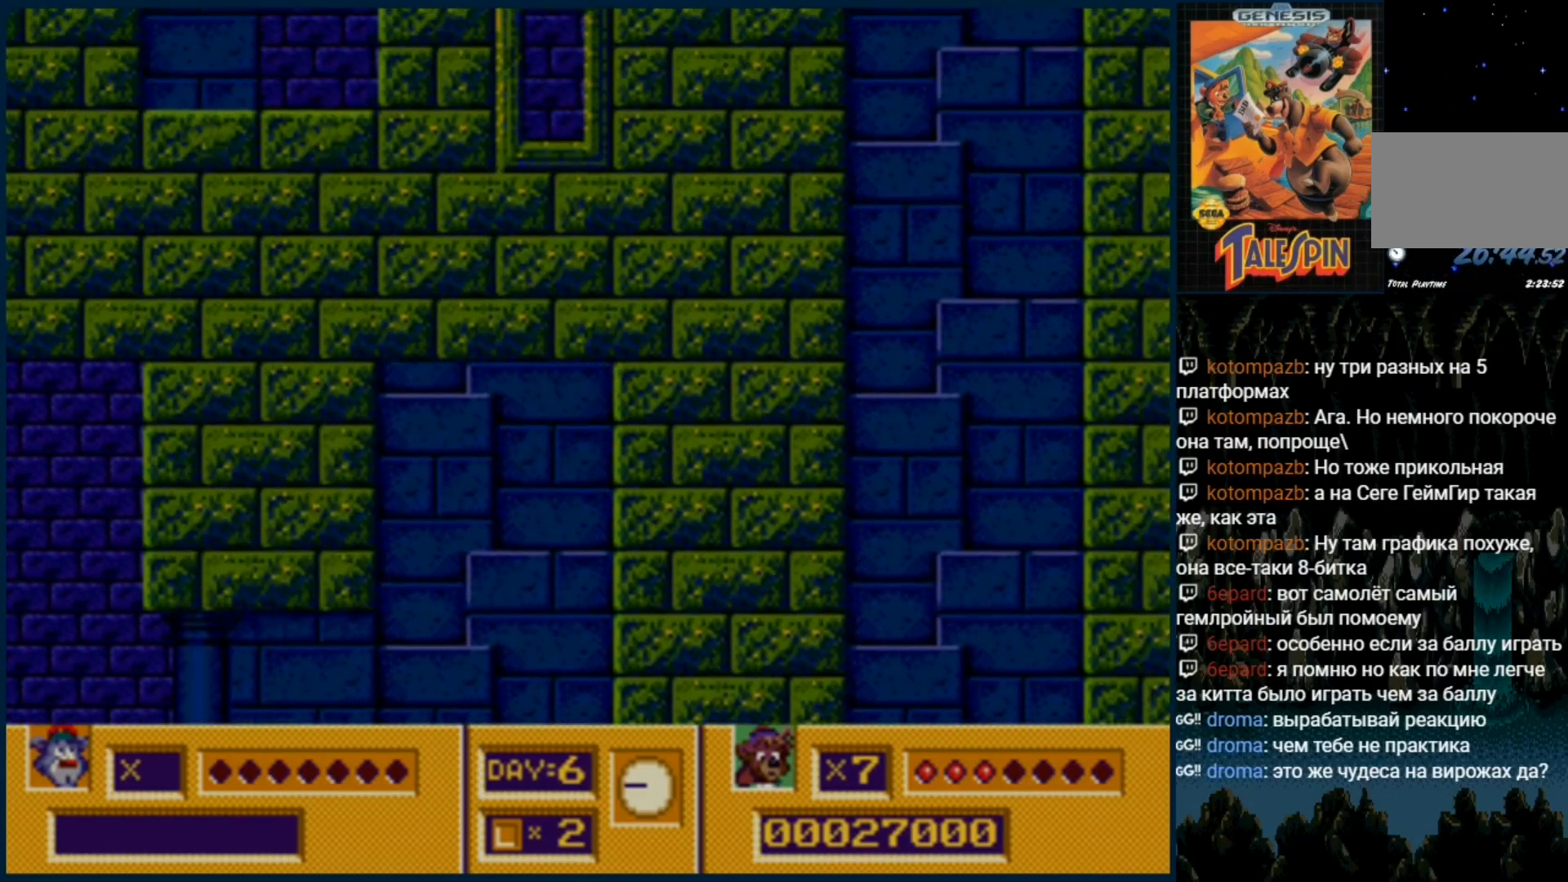
{"dt_ms": 500, "buttons": ["C"]}
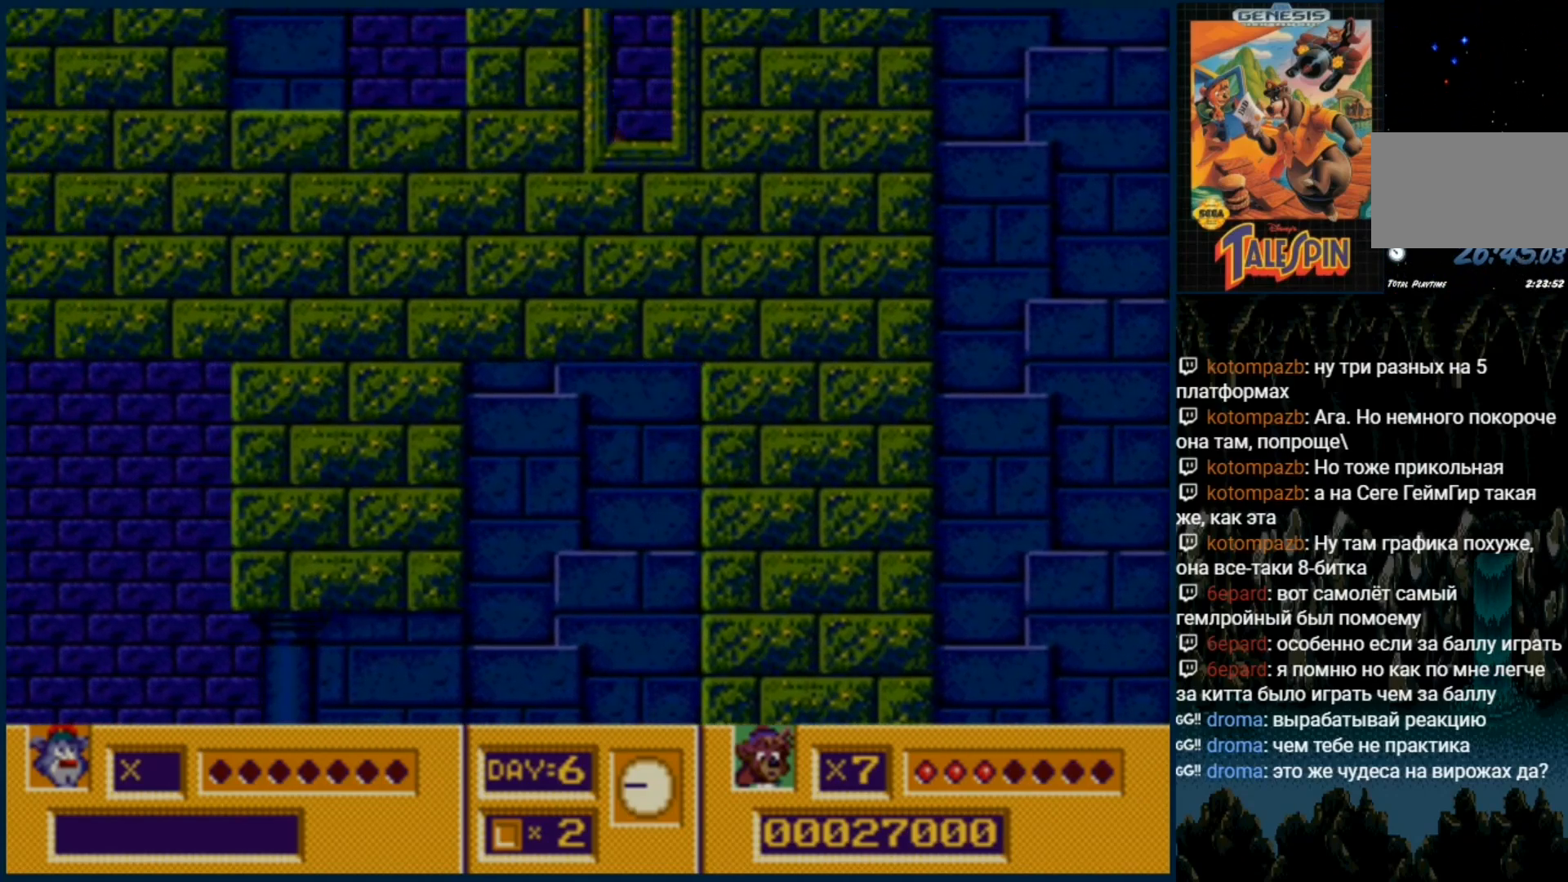
{"dt_ms": 500, "buttons": ["DPAD_LEFT"], "events": [[200, "C", "up"], [417, "DPAD_LEFT", "down"]]}
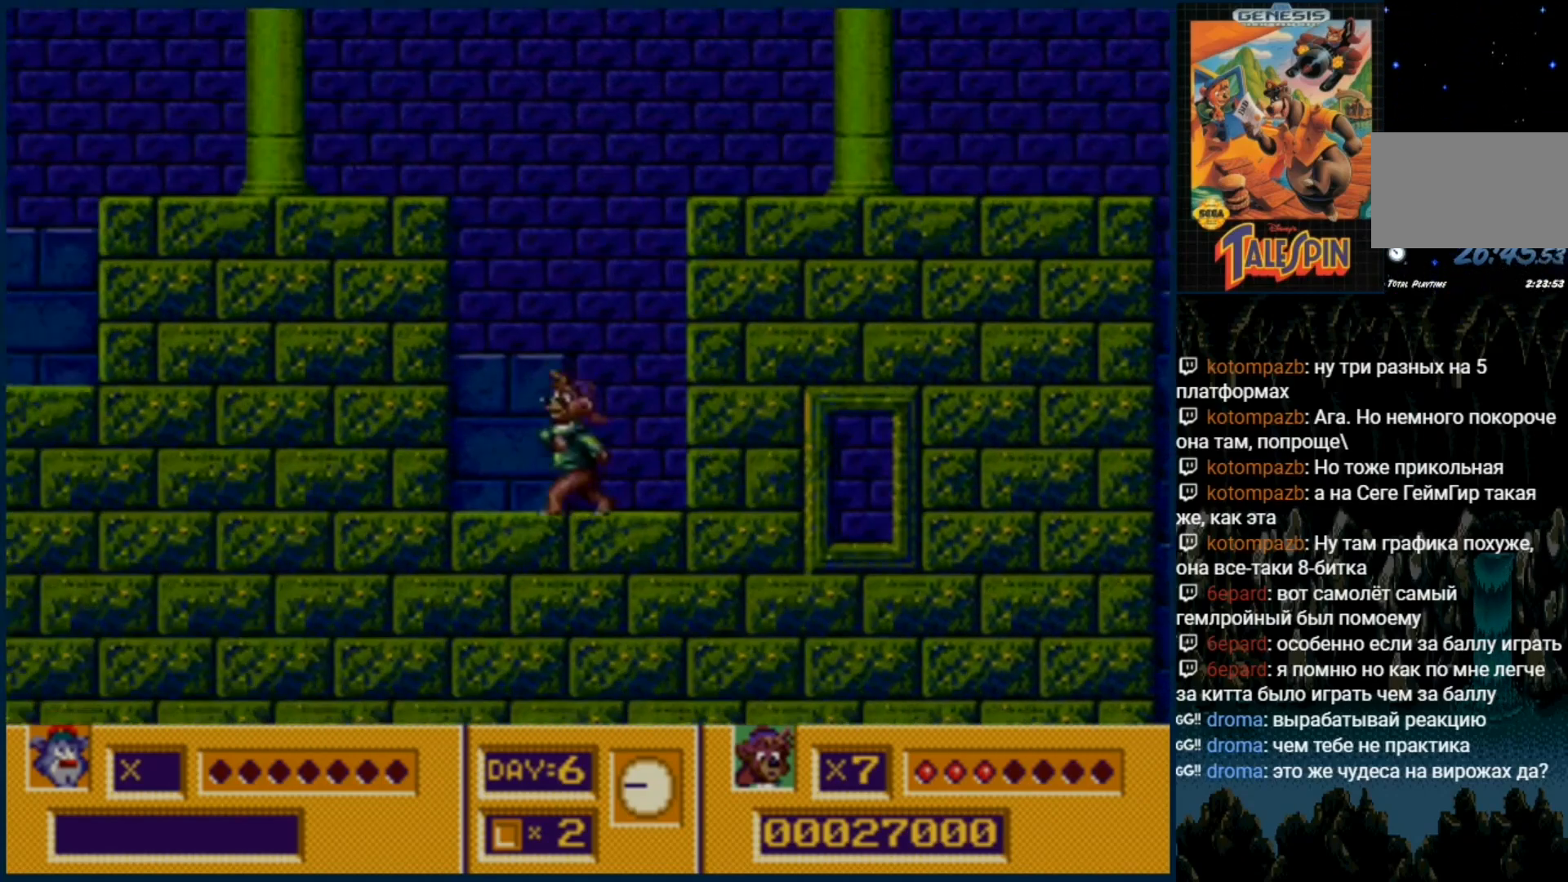
{"dt_ms": 500, "buttons": [], "events": [[67, "C", "down"], [283, "DPAD_LEFT", "up"], [383, "C", "up"]]}
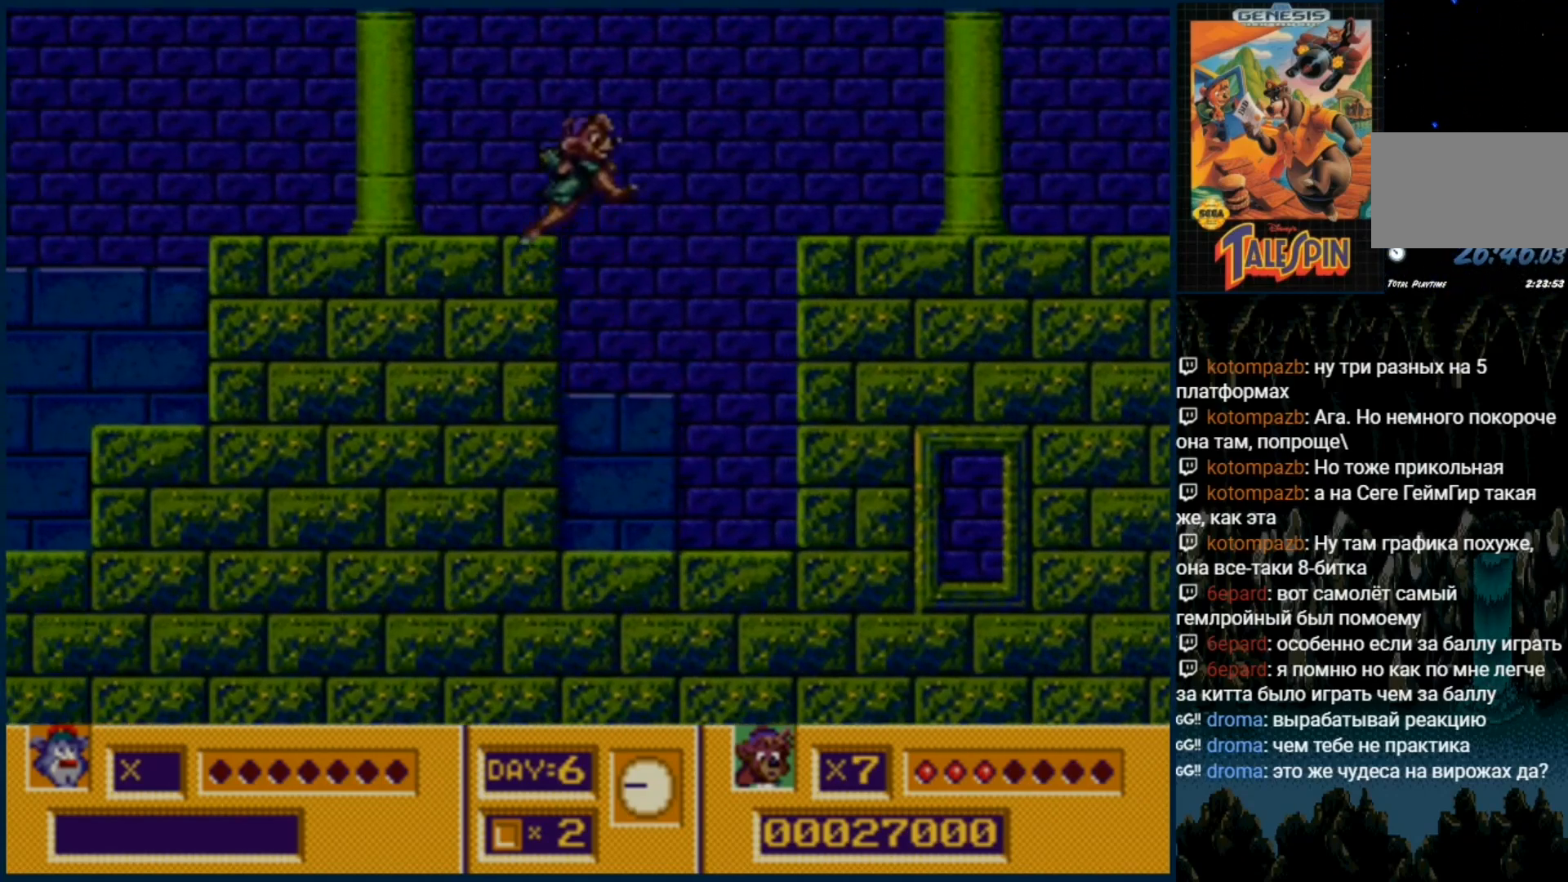
{"dt_ms": 1000, "buttons": ["DPAD_RIGHT"]}
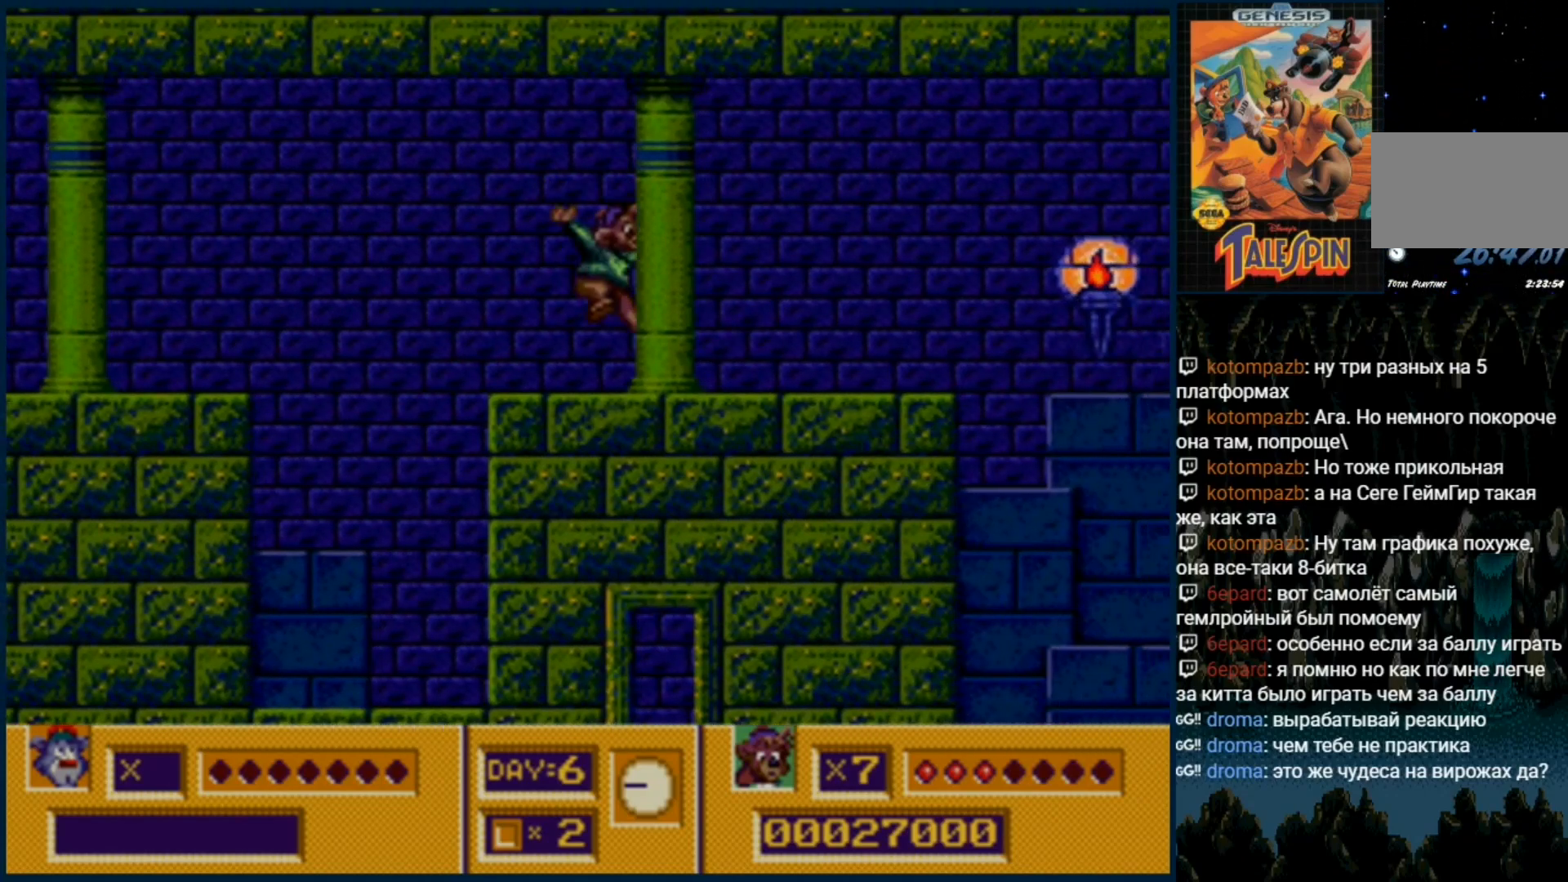
{"dt_ms": 500, "buttons": ["DPAD_RIGHT"], "events": []}
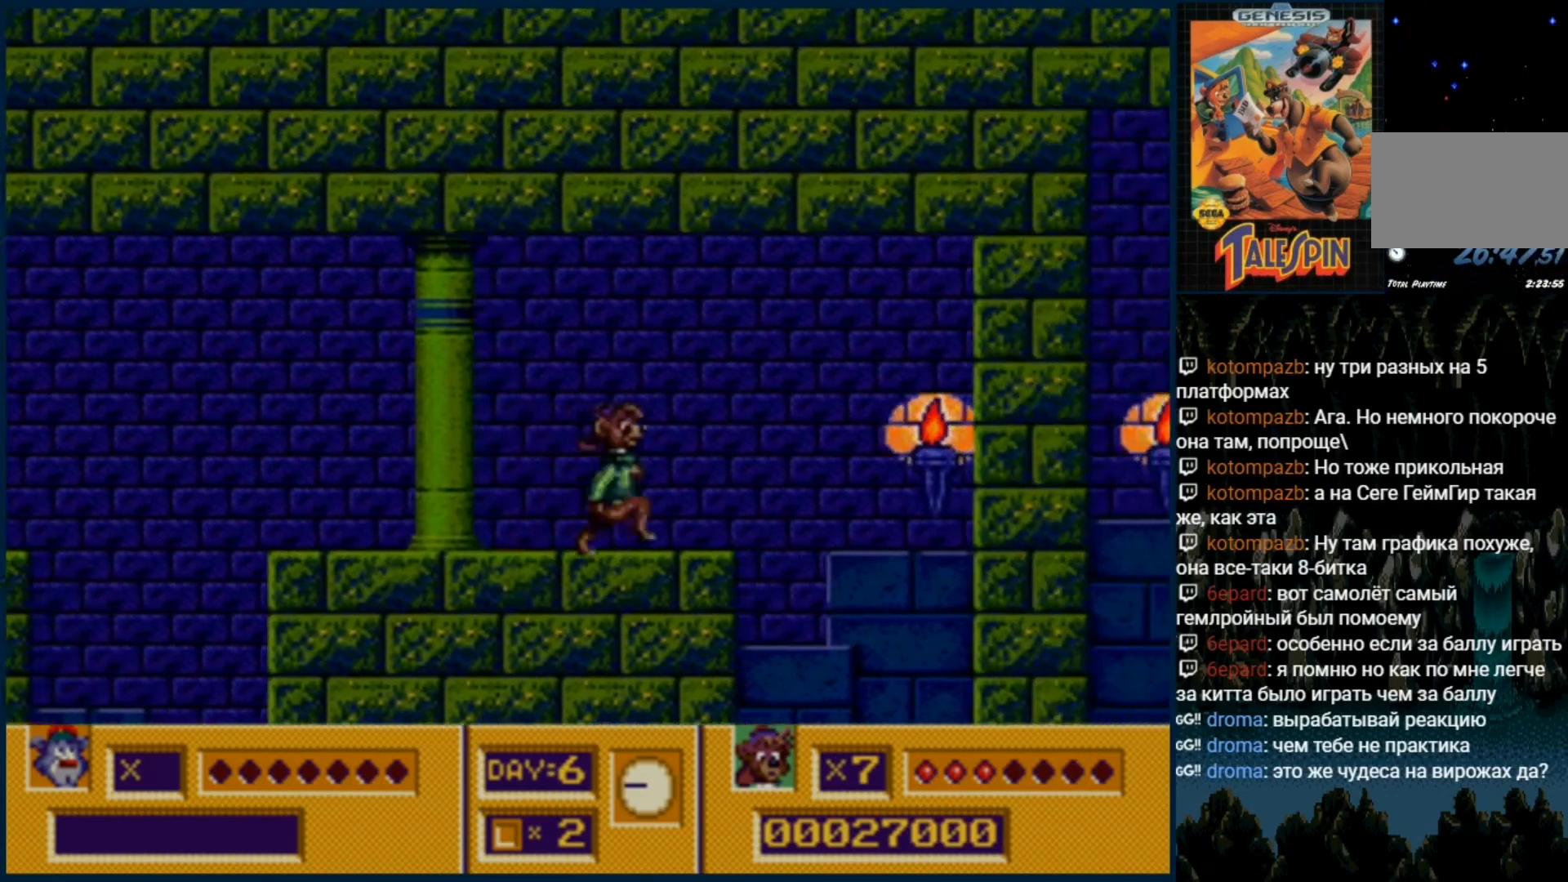
{"dt_ms": 500, "buttons": [], "events": [[300, "DPAD_RIGHT", "up"]]}
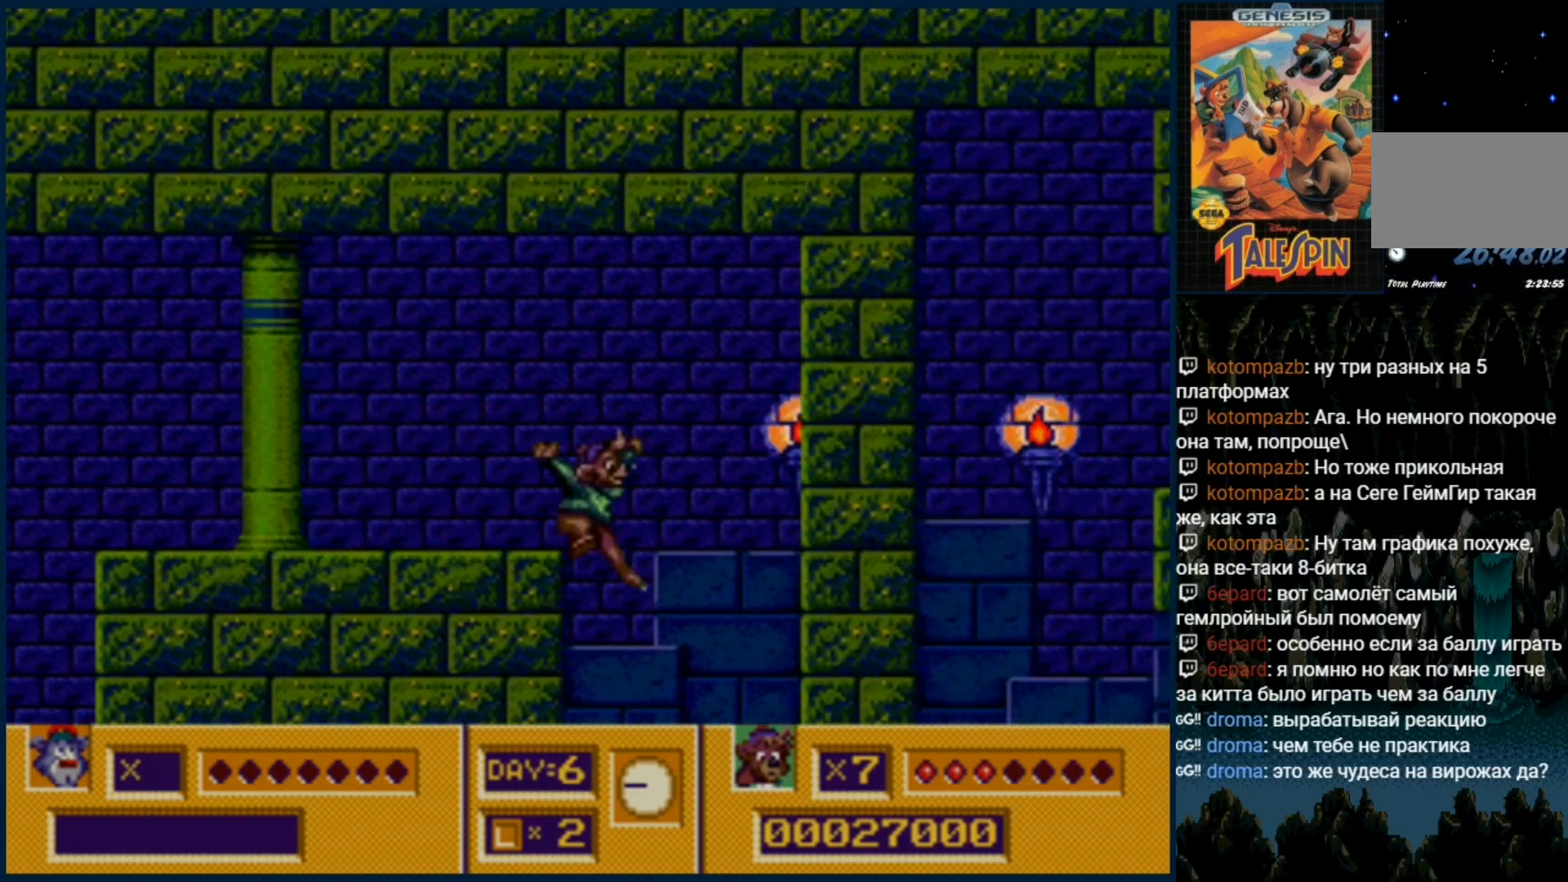
{"dt_ms": 500, "buttons": ["DPAD_DOWN"], "events": [[167, "DPAD_DOWN", "down"], [250, "C", "down"], [317, "C", "up"]]}
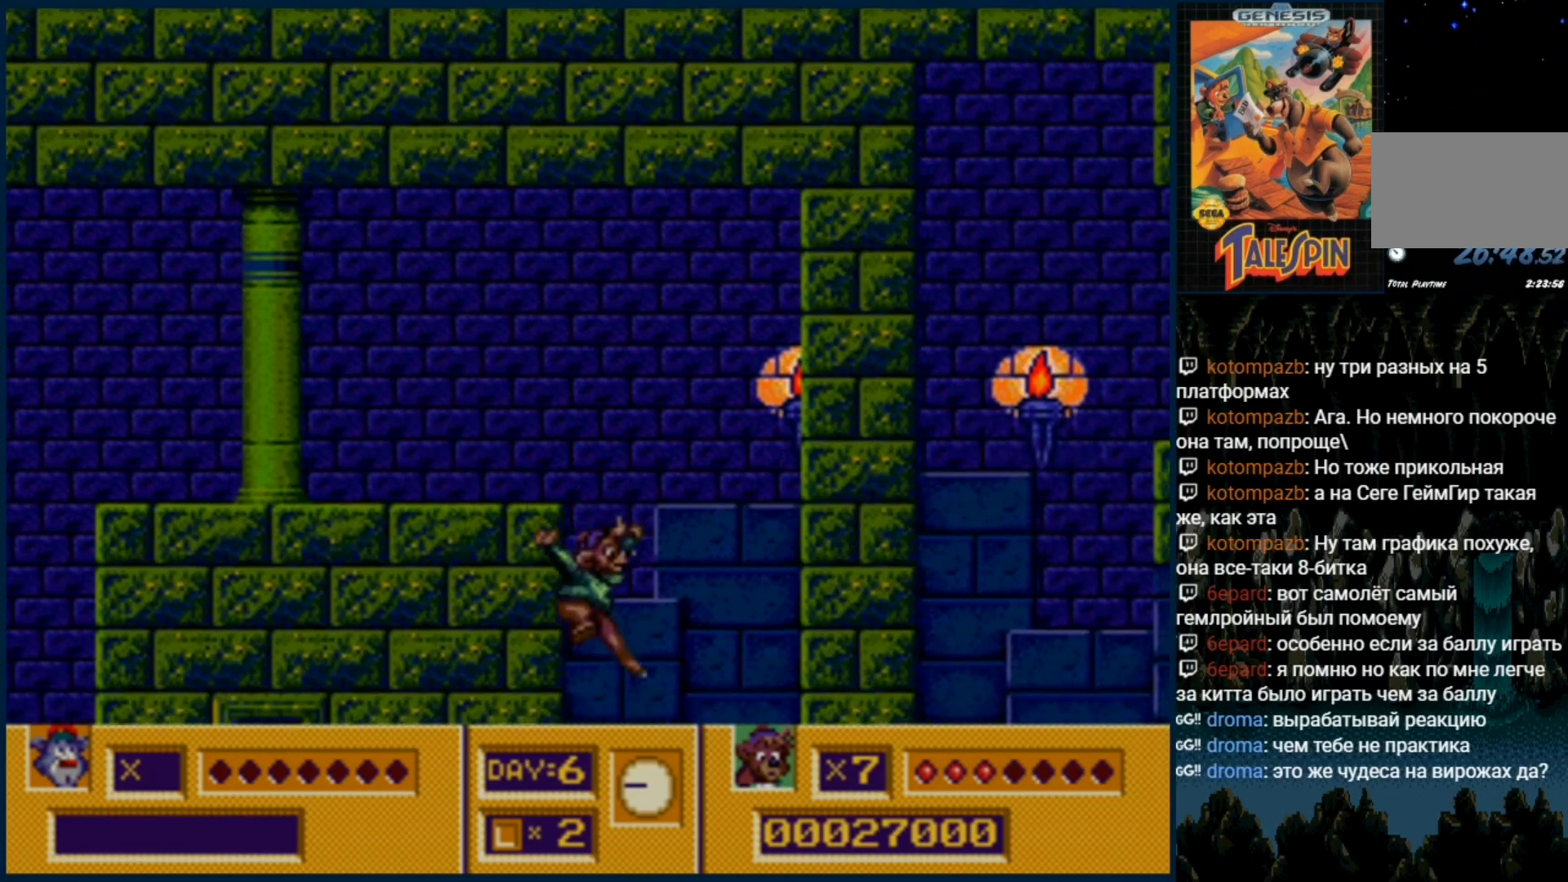
{"dt_ms": 500, "buttons": ["DPAD_DOWN"], "events": [[383, "C", "down"], [450, "C", "up"]]}
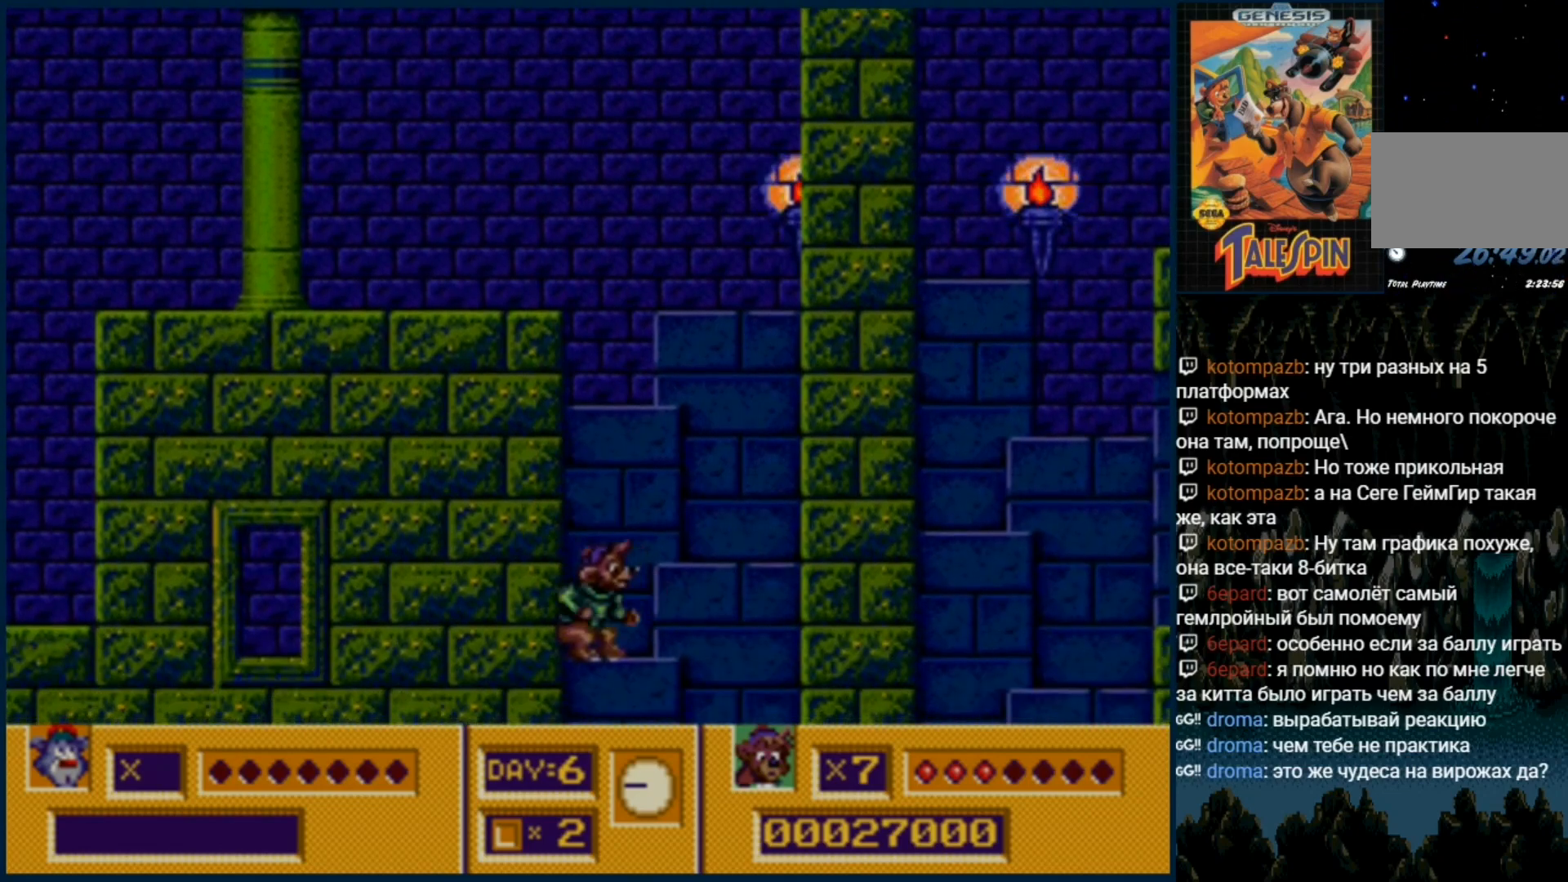
{"dt_ms": 500, "buttons": ["C", "DPAD_DOWN"], "events": [[500, "C", "down"]]}
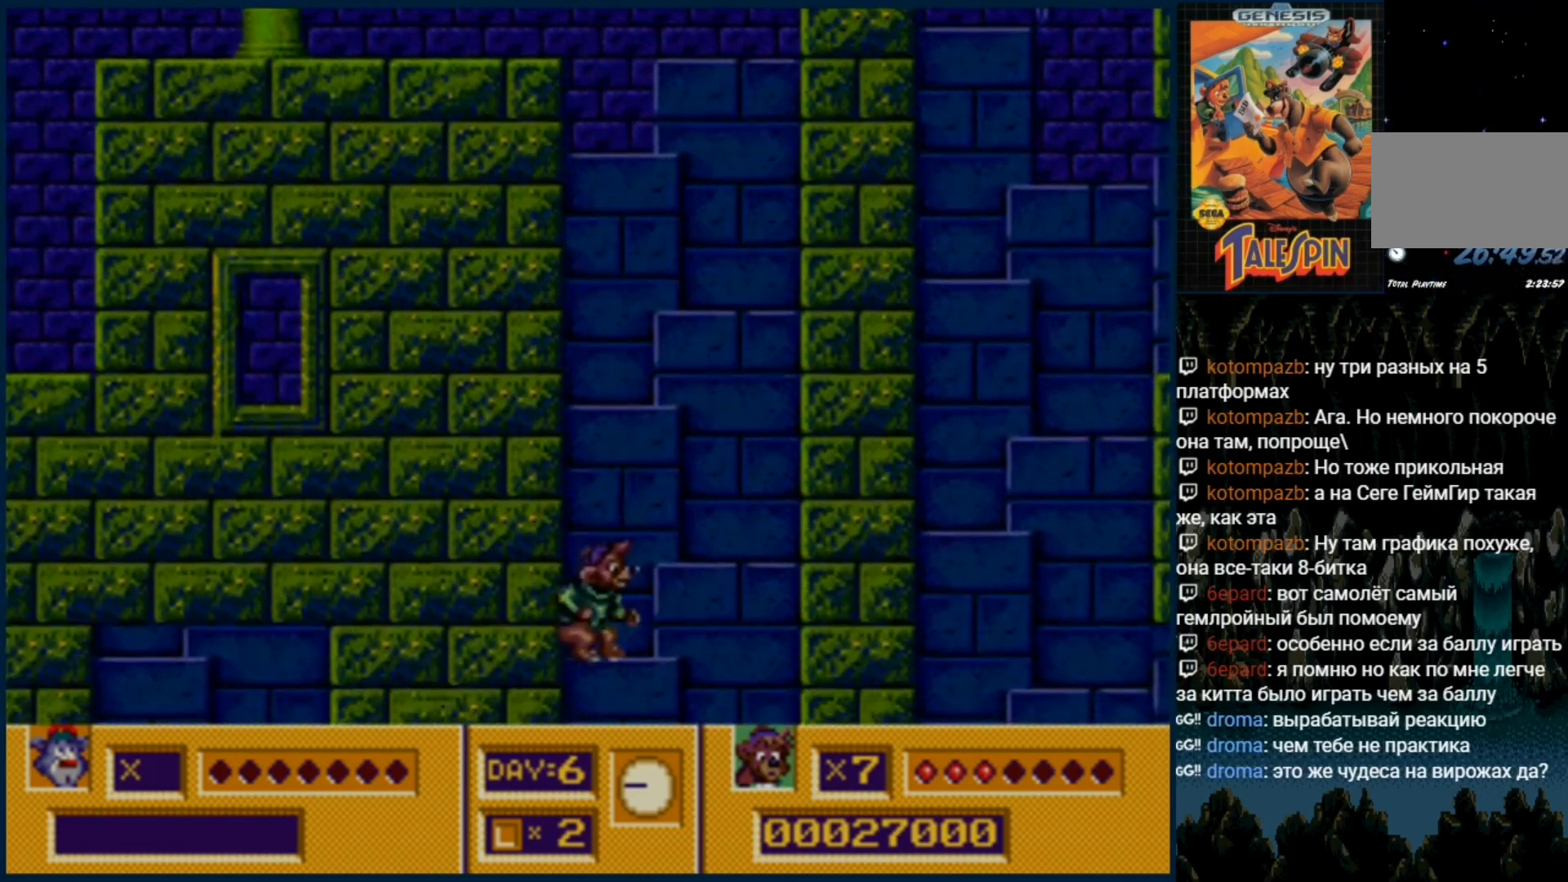
{"dt_ms": 500, "buttons": ["DPAD_DOWN"], "events": [[67, "C", "up"]]}
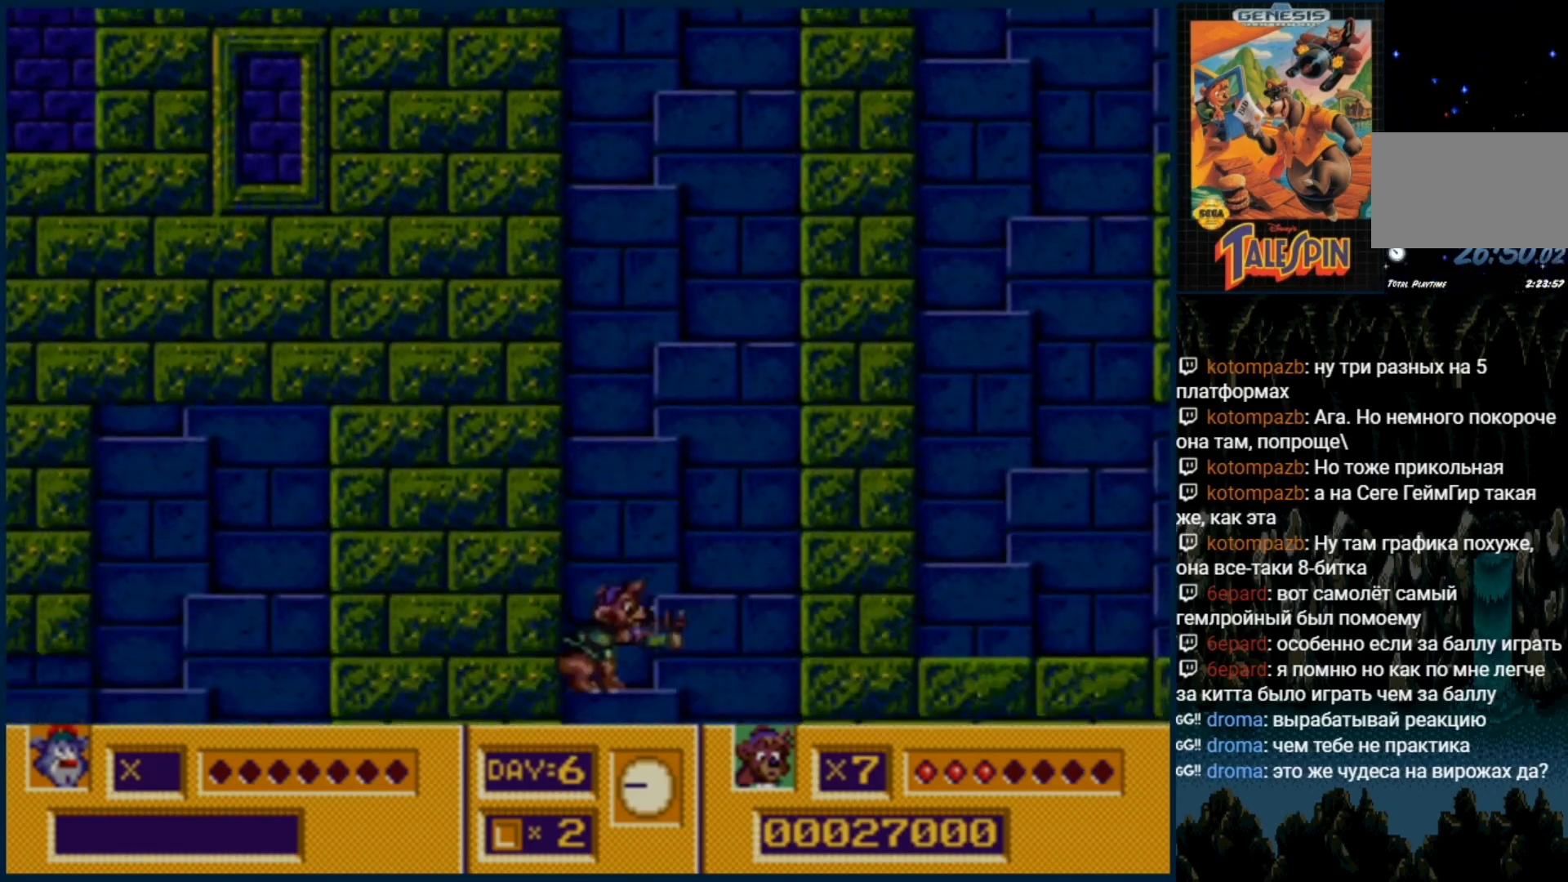
{"dt_ms": 500, "buttons": ["DPAD_DOWN"], "events": [[67, "C", "down"], [150, "C", "up"]]}
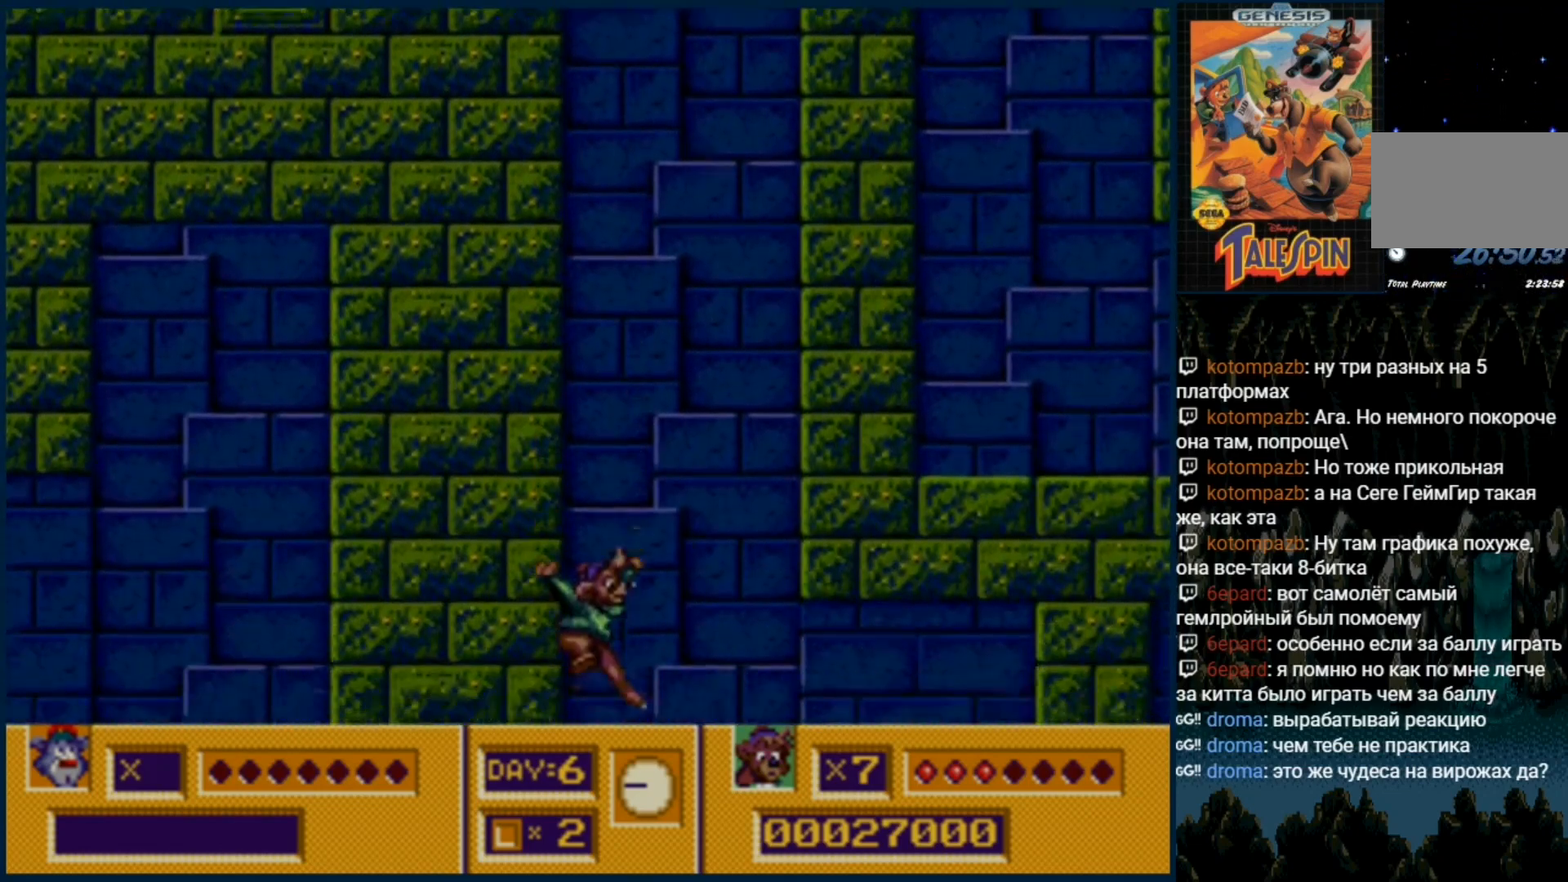
{"dt_ms": 500, "buttons": ["DPAD_DOWN"], "events": [[183, "C", "down"], [250, "C", "up"], [433, "B", "down"], [500, "B", "up"]]}
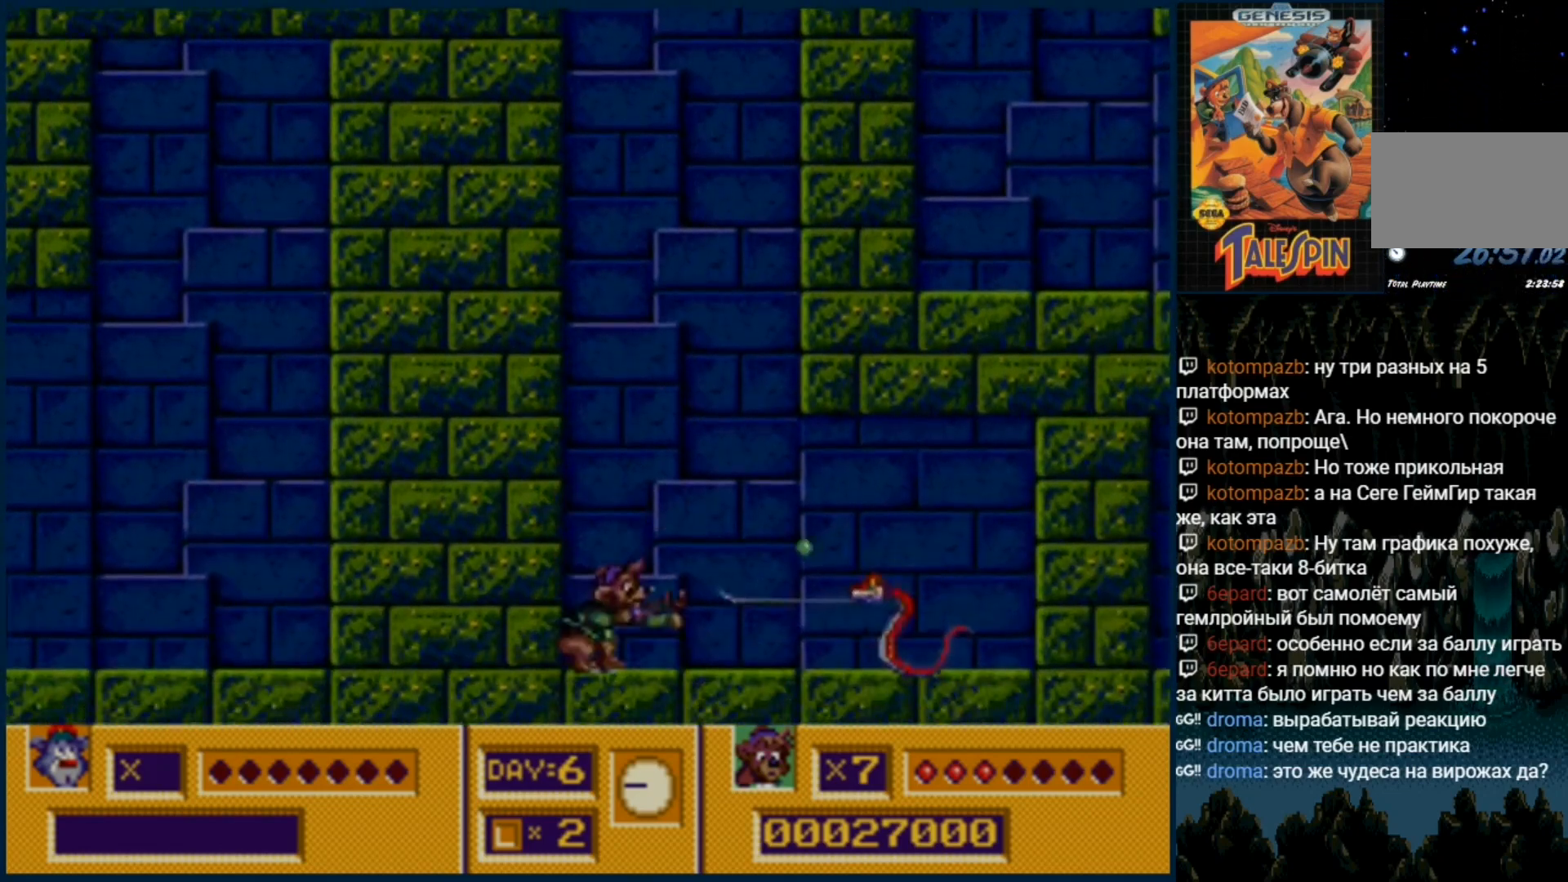
{"dt_ms": 500, "buttons": ["DPAD_RIGHT"], "events": [[117, "B", "down"], [167, "B", "up"], [250, "B", "down"], [317, "B", "up"], [317, "DPAD_DOWN", "up"], [483, "DPAD_RIGHT", "down"]]}
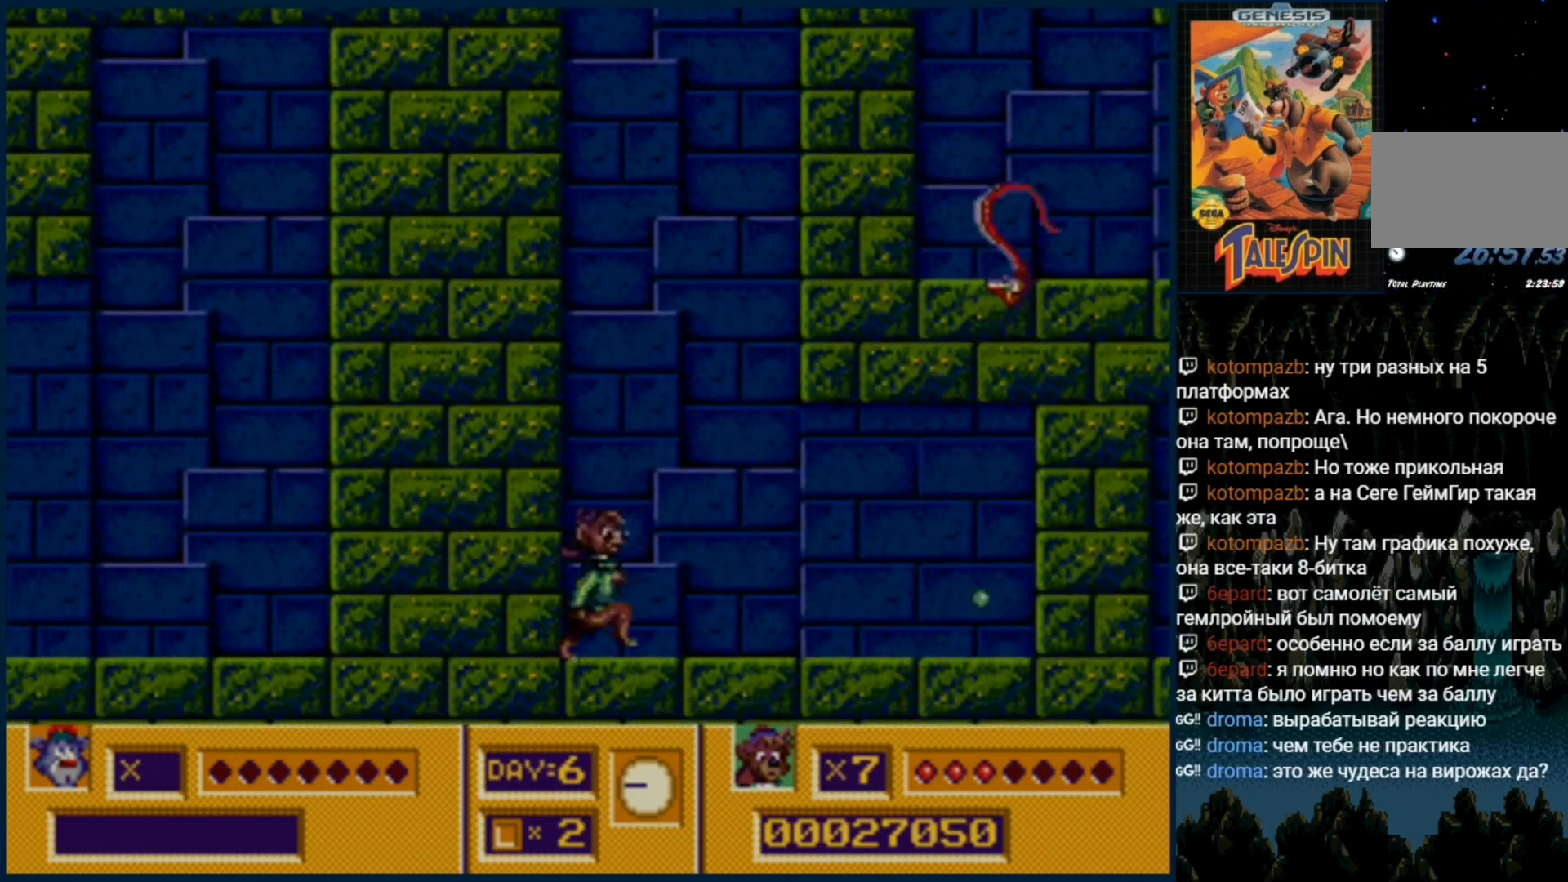
{"dt_ms": 500, "buttons": ["DPAD_RIGHT"], "events": []}
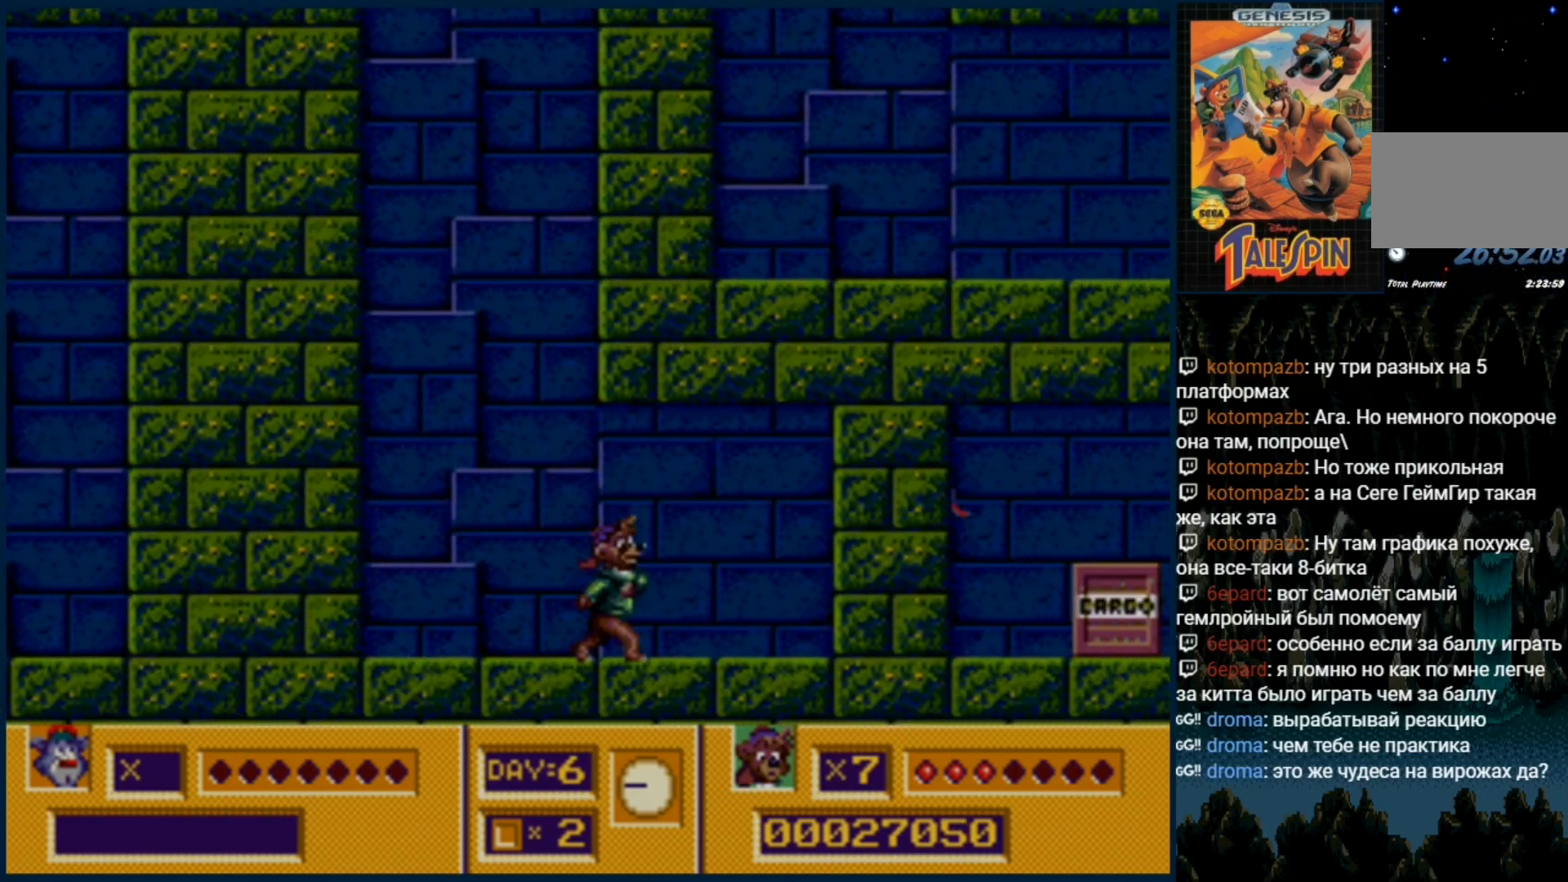
{"dt_ms": 500, "buttons": ["DPAD_RIGHT"], "events": []}
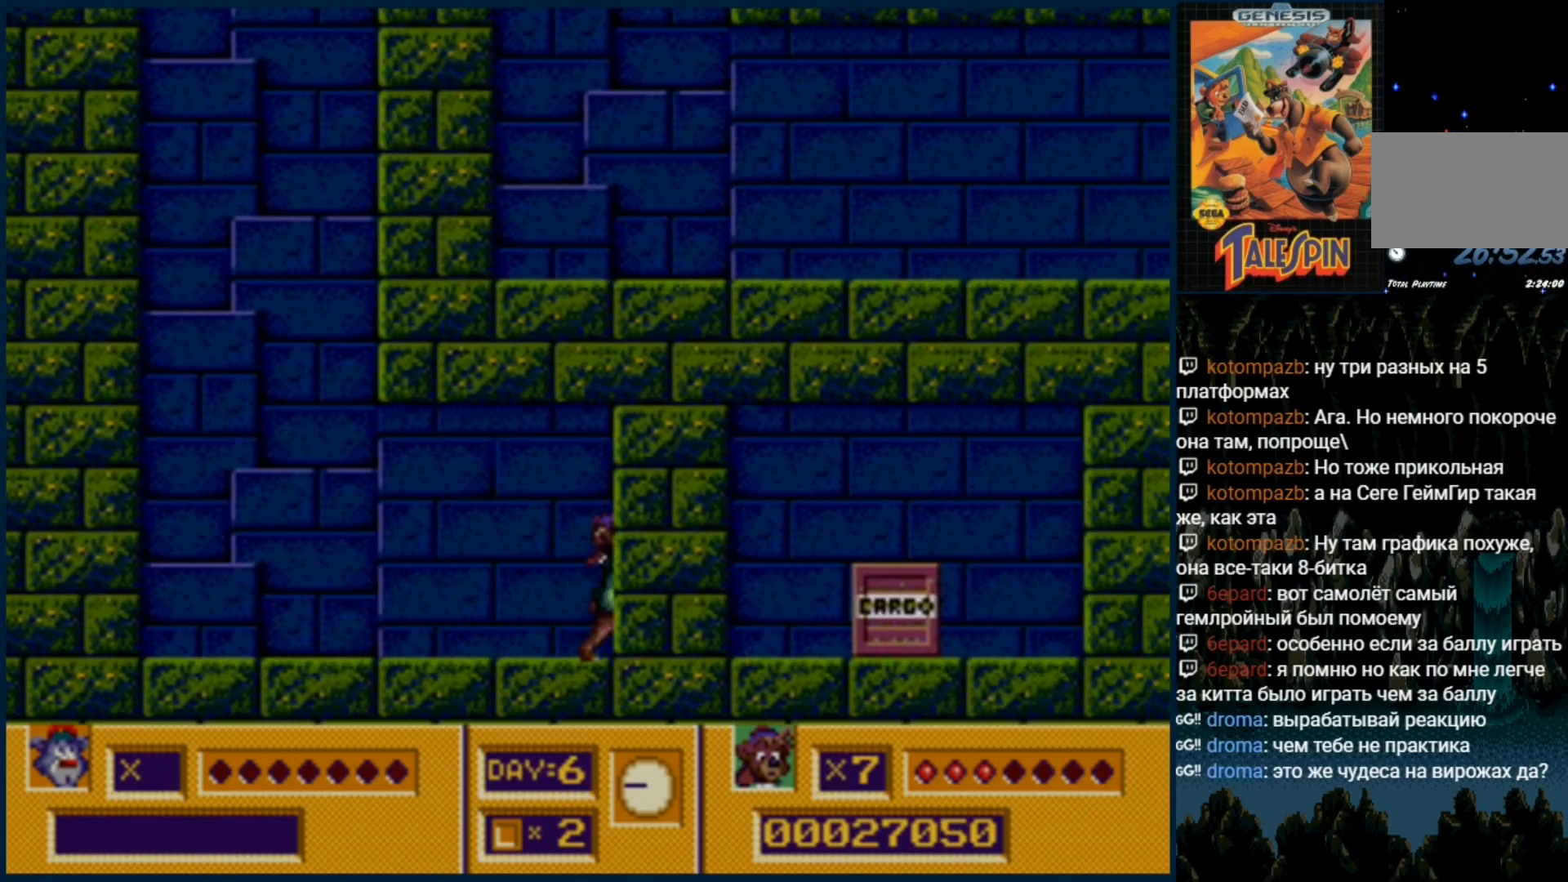
{"dt_ms": 500, "buttons": ["DPAD_DOWN"], "events": [[467, "DPAD_DOWN", "down"], [500, "DPAD_RIGHT", "up"]]}
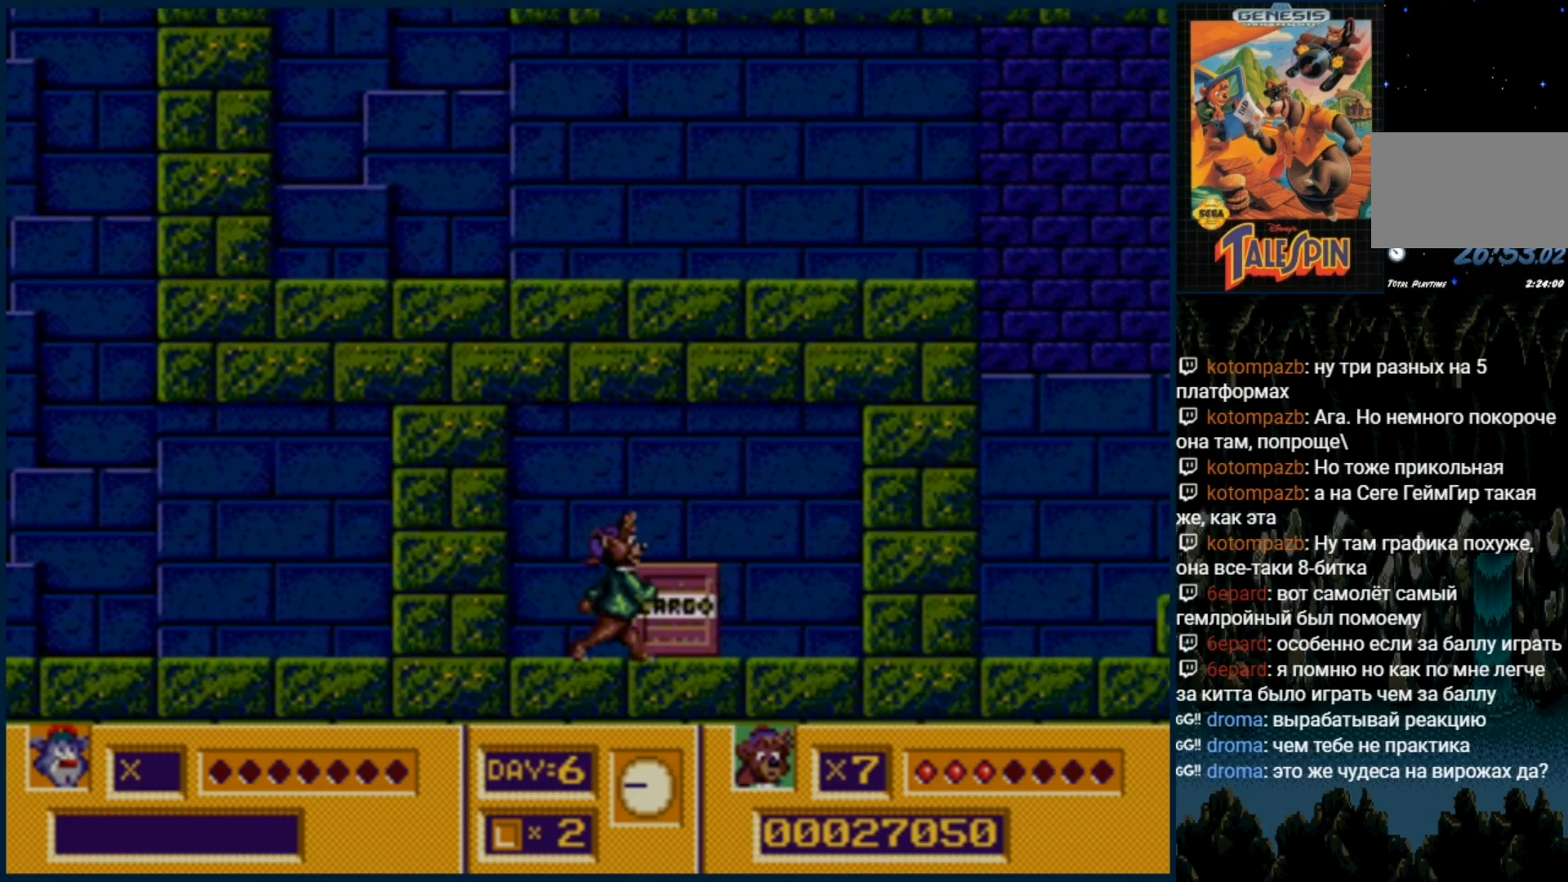
{"dt_ms": 500, "buttons": [], "events": [[117, "DPAD_DOWN", "up"], [333, "C", "down"], [433, "C", "up"]]}
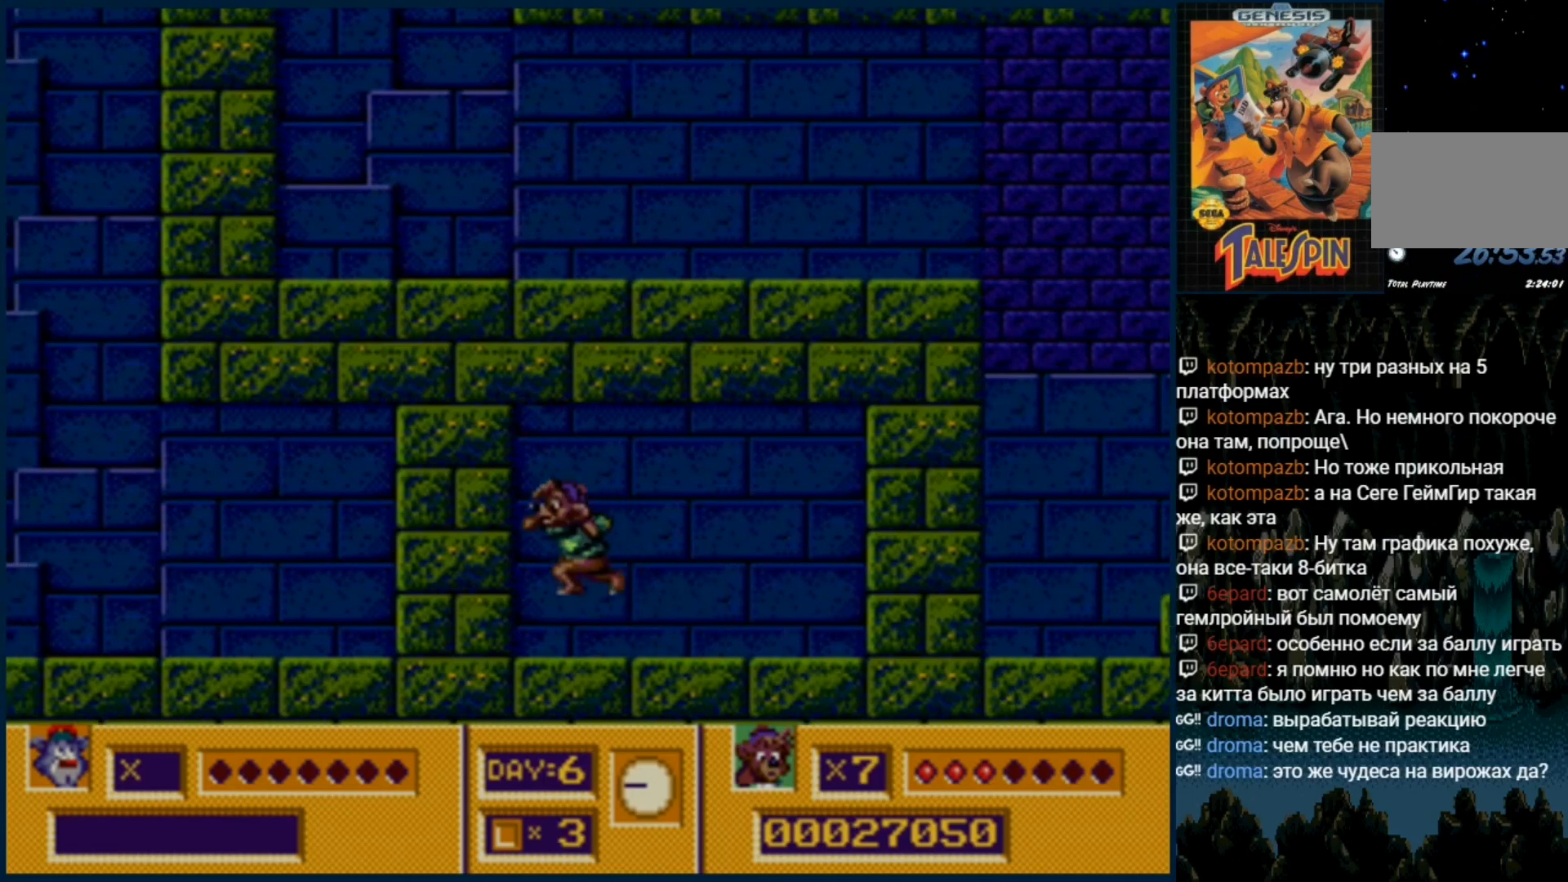
{"dt_ms": 500, "buttons": [], "events": []}
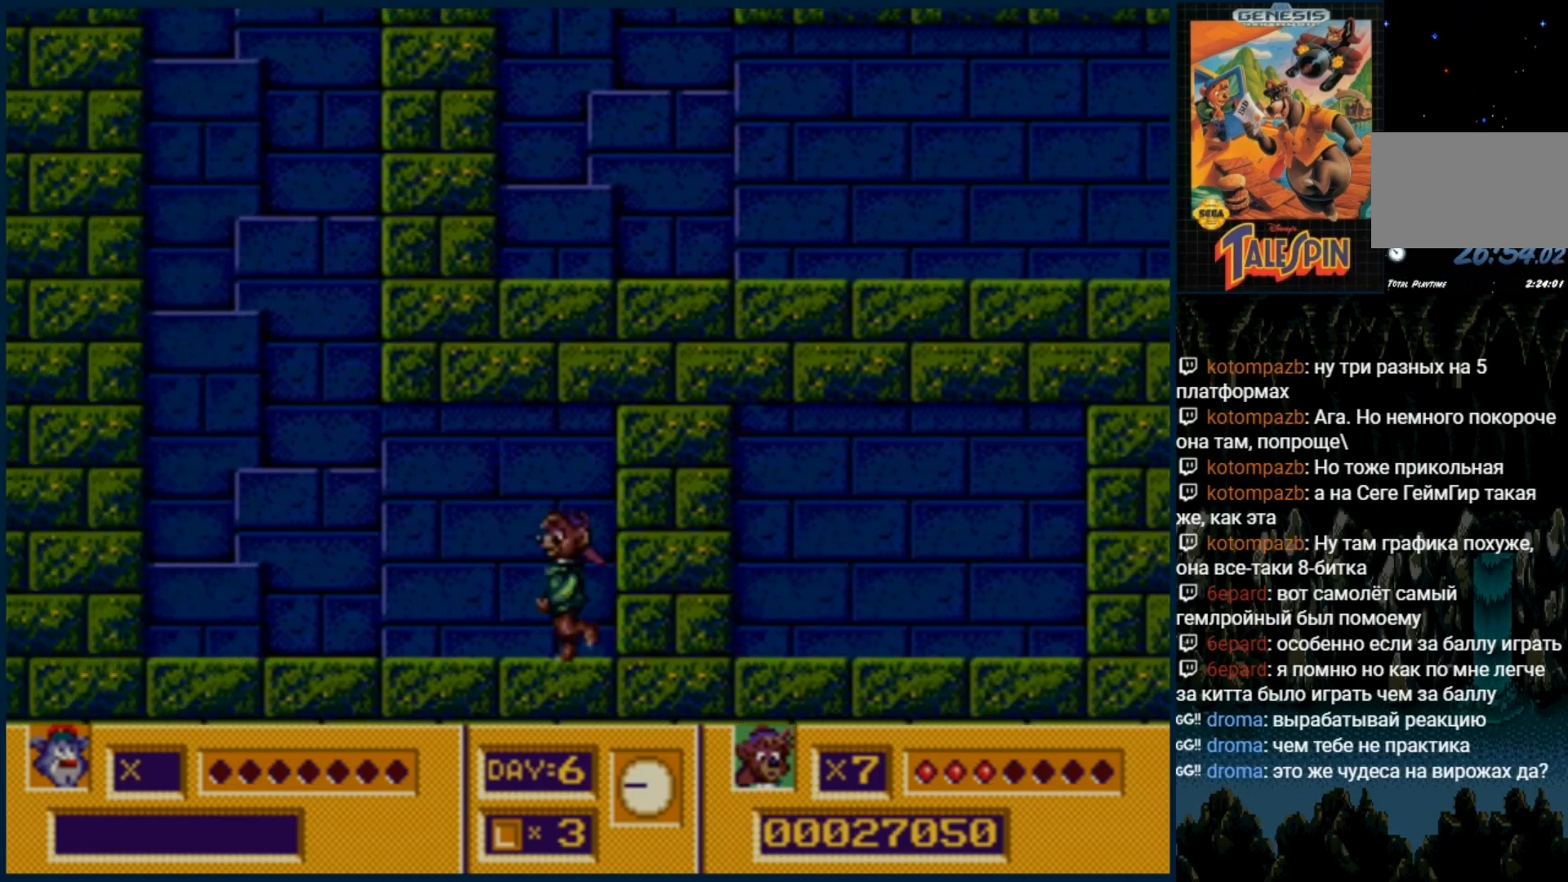
{"dt_ms": 500, "buttons": ["C"], "events": [[500, "C", "down"]]}